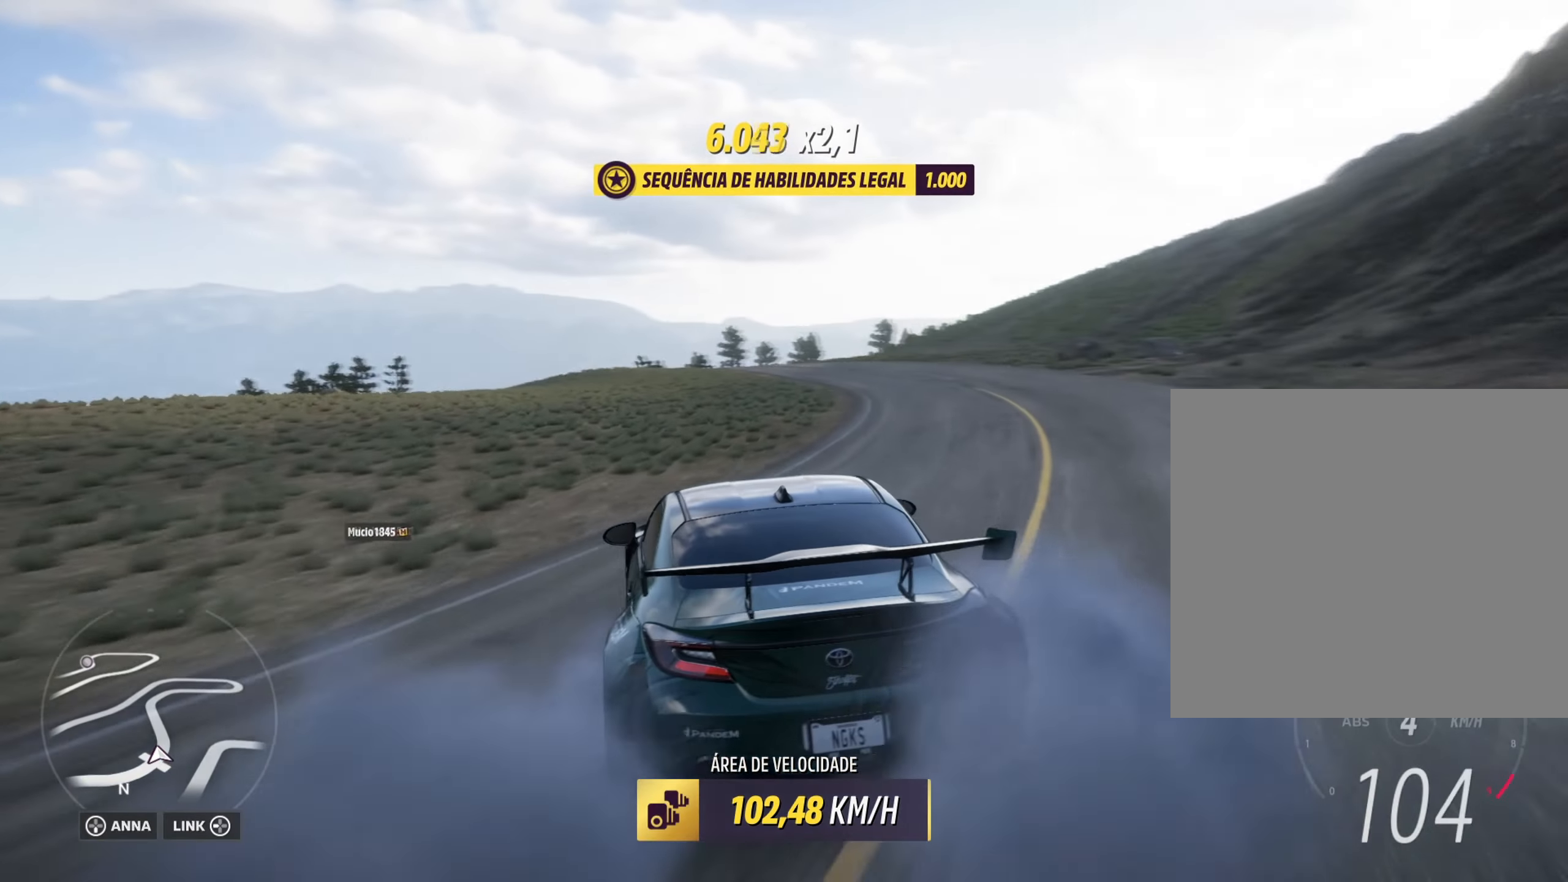
Gameplay with a controller (Xbox layout); each line is a JSON object with the inputs held at the frame after it. "events" lists button and stick changes between this image and that frame as [ms after this image, input, new state], when the widget could be followed in between.
{"buttons": ["X", "L1", "R2"], "left_stick": "center", "right_stick": "center", "events": [[17, "left_stick", "right"], [34, "R2", "up"], [117, "R2", "down"], [401, "left_stick", "center"], [501, "L1", "down"], [501, "X", "down"]]}
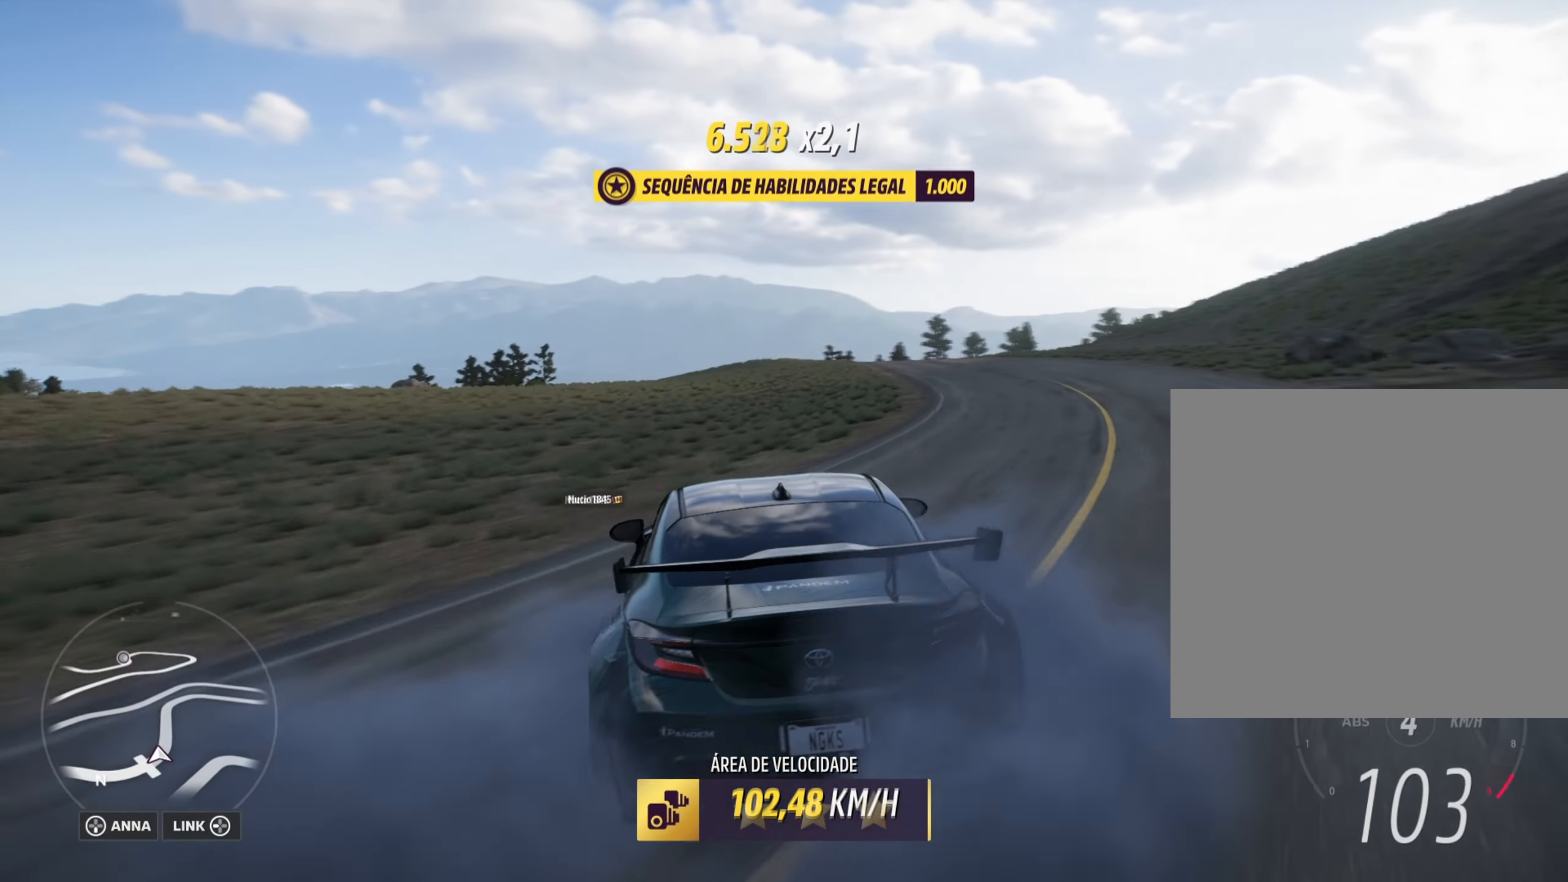
{"buttons": ["R2"], "left_stick": "right", "right_stick": "center", "events": [[83, "X", "up"], [133, "L1", "up"], [317, "left_stick", "right"]]}
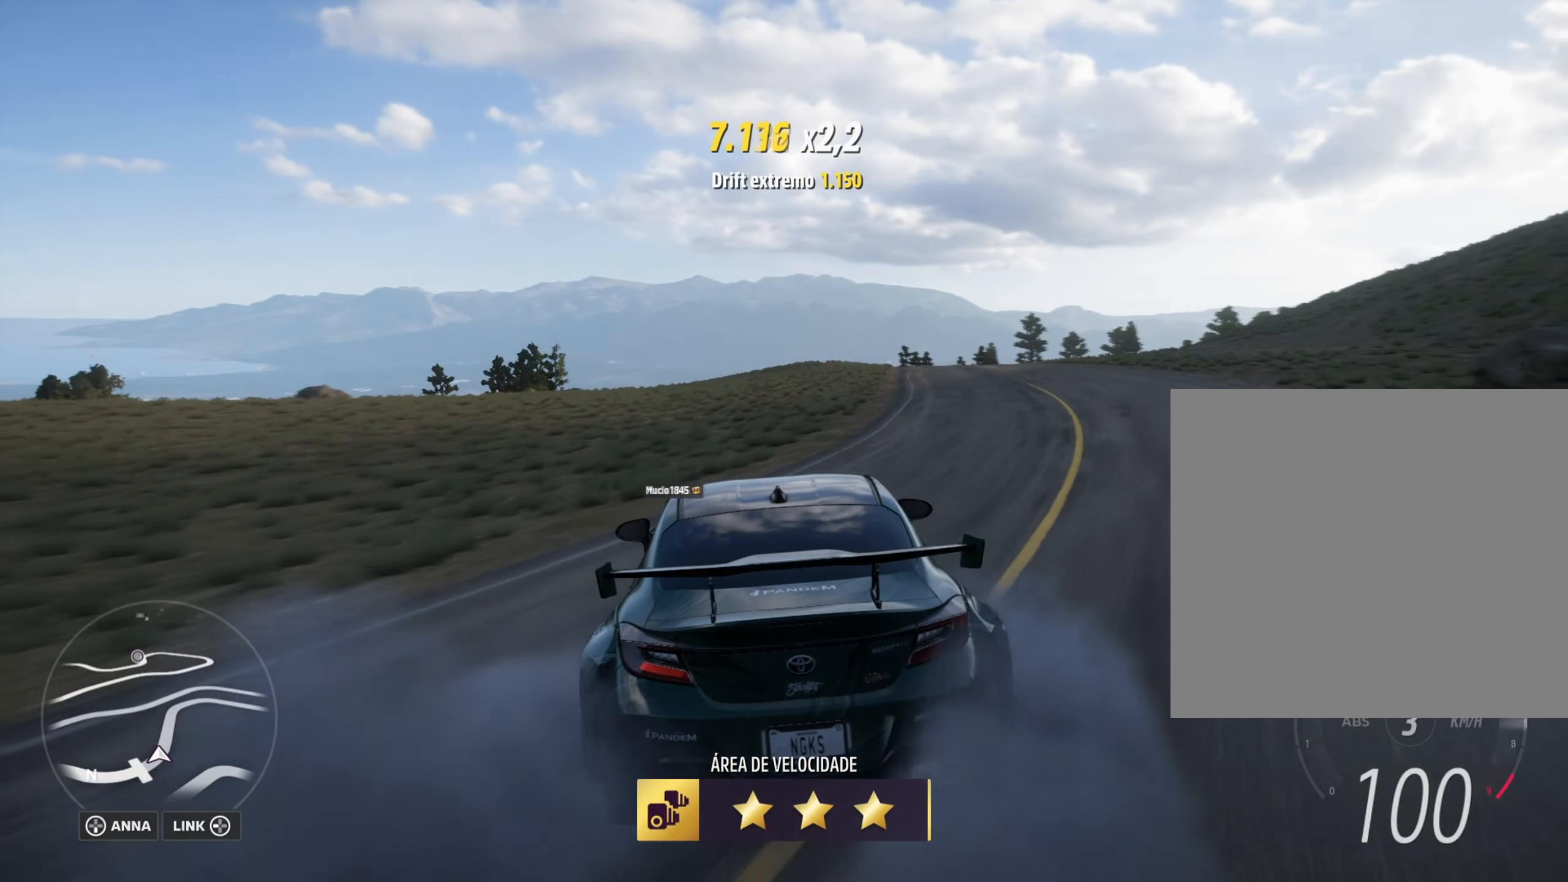
{"buttons": ["R2"], "left_stick": "right", "right_stick": "center", "events": [[117, "left_stick", "center"], [501, "left_stick", "right"]]}
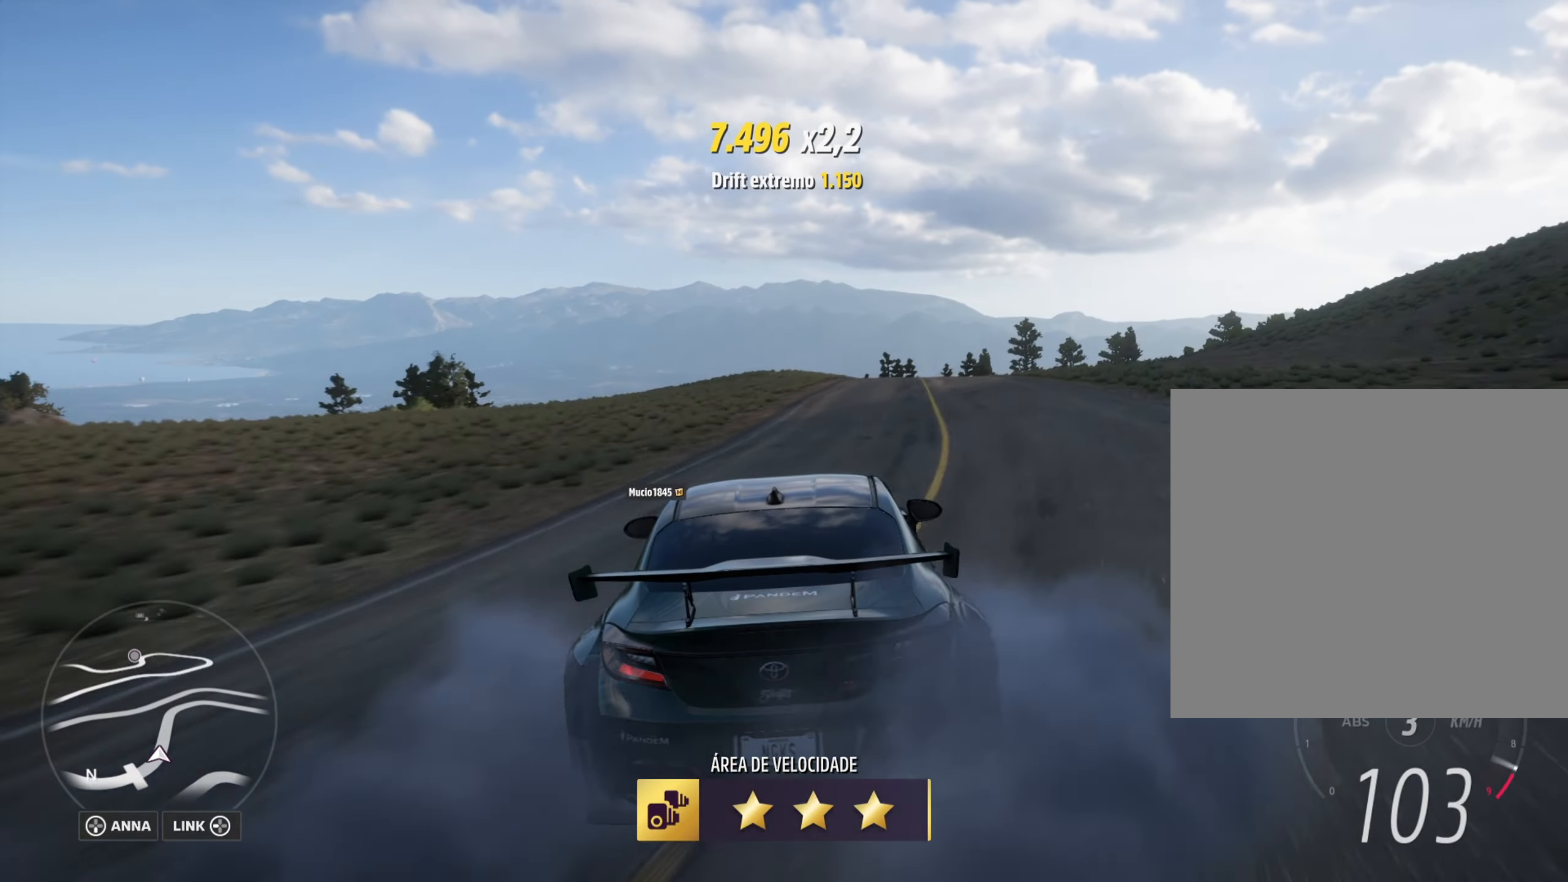
{"buttons": ["R2"], "left_stick": "center", "right_stick": "center", "events": [[200, "left_stick", "center"]]}
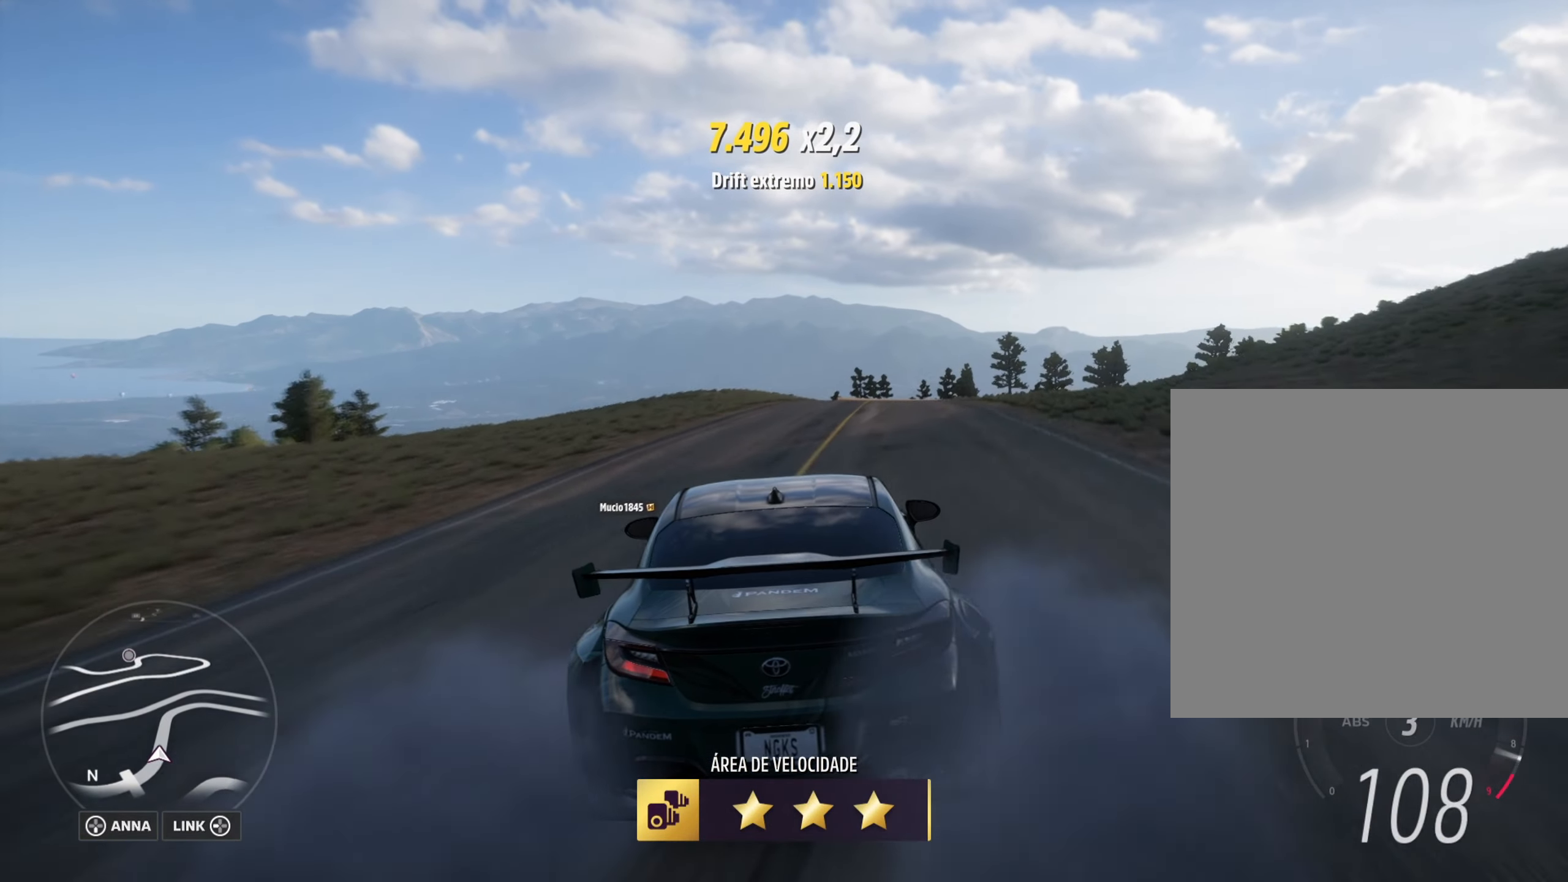
{"buttons": ["R2"], "left_stick": "right", "right_stick": "center", "events": [[200, "left_stick", "right"]]}
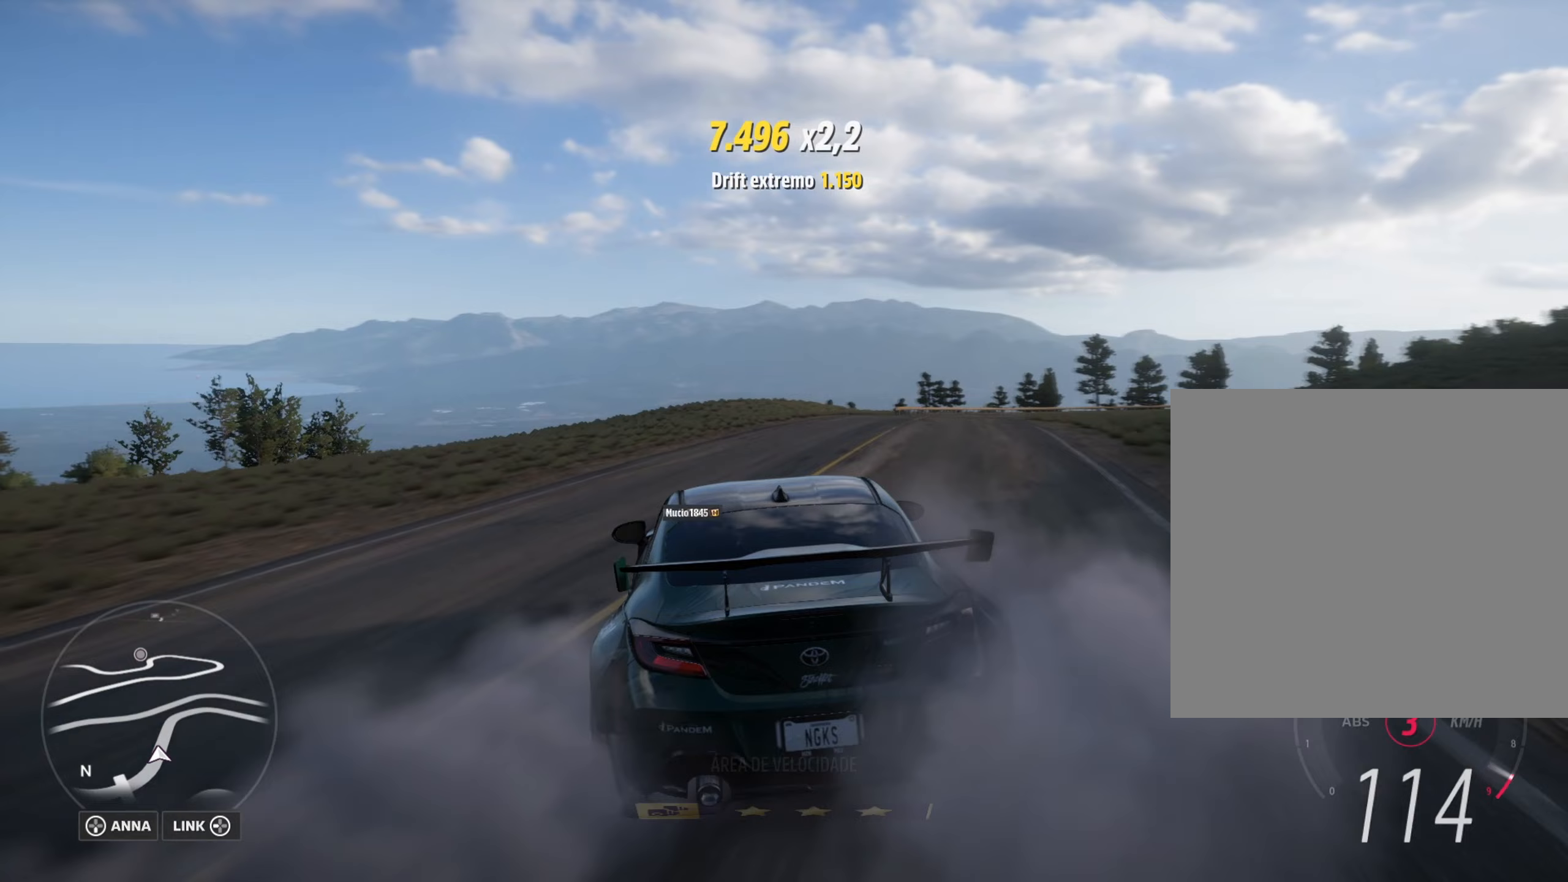
{"buttons": ["R2"], "left_stick": "center", "right_stick": "center", "events": [[117, "left_stick", "center"], [300, "R2", "up"], [417, "R2", "down"]]}
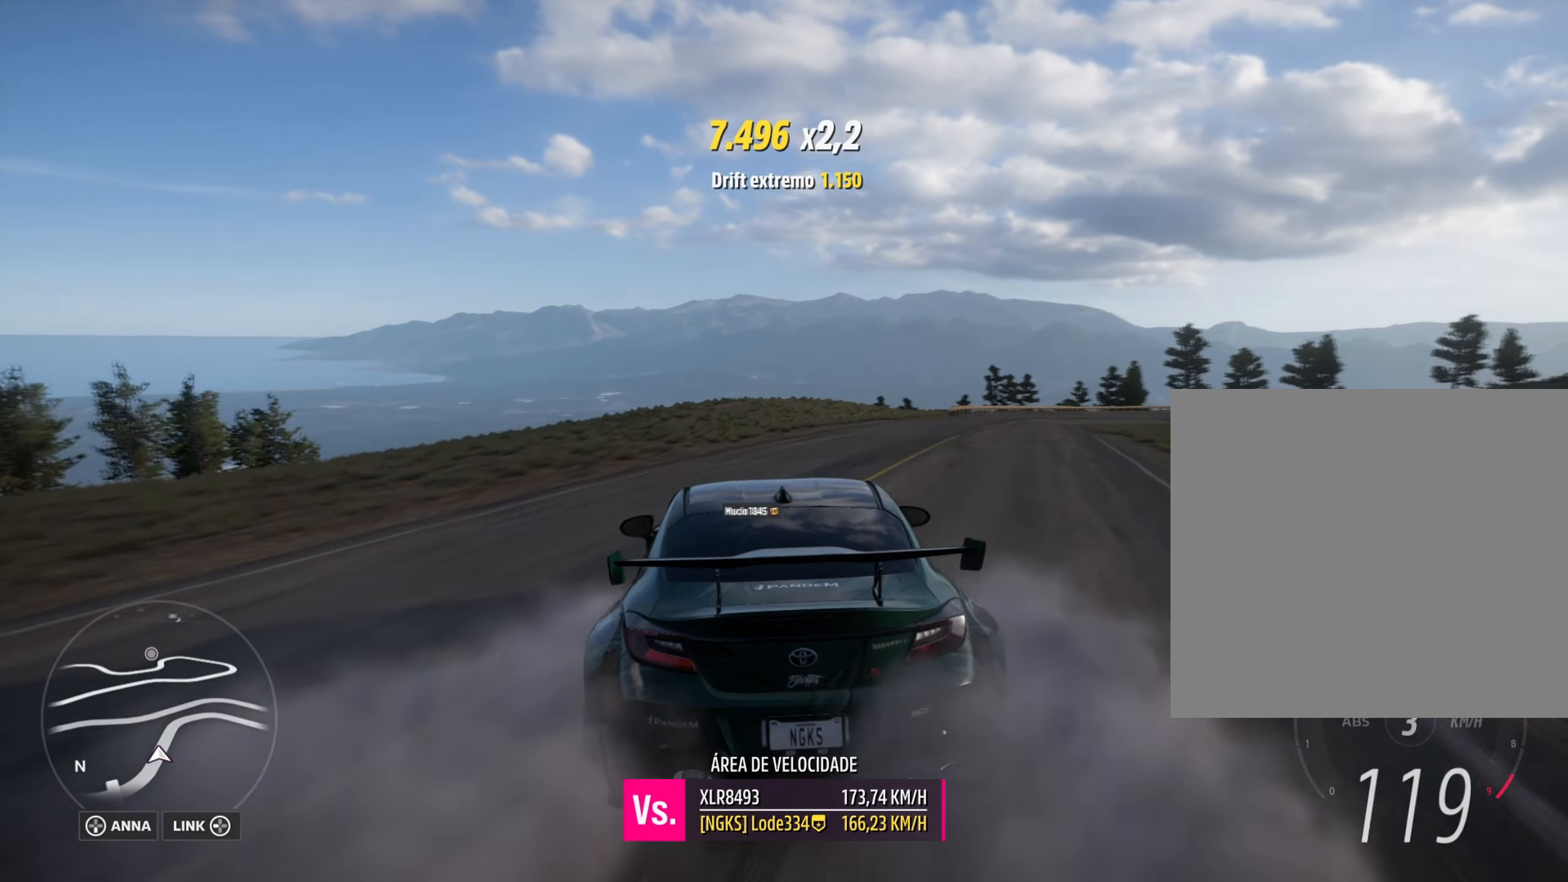
{"buttons": ["R2"], "left_stick": "right", "right_stick": "center", "events": [[33, "left_stick", "right"]]}
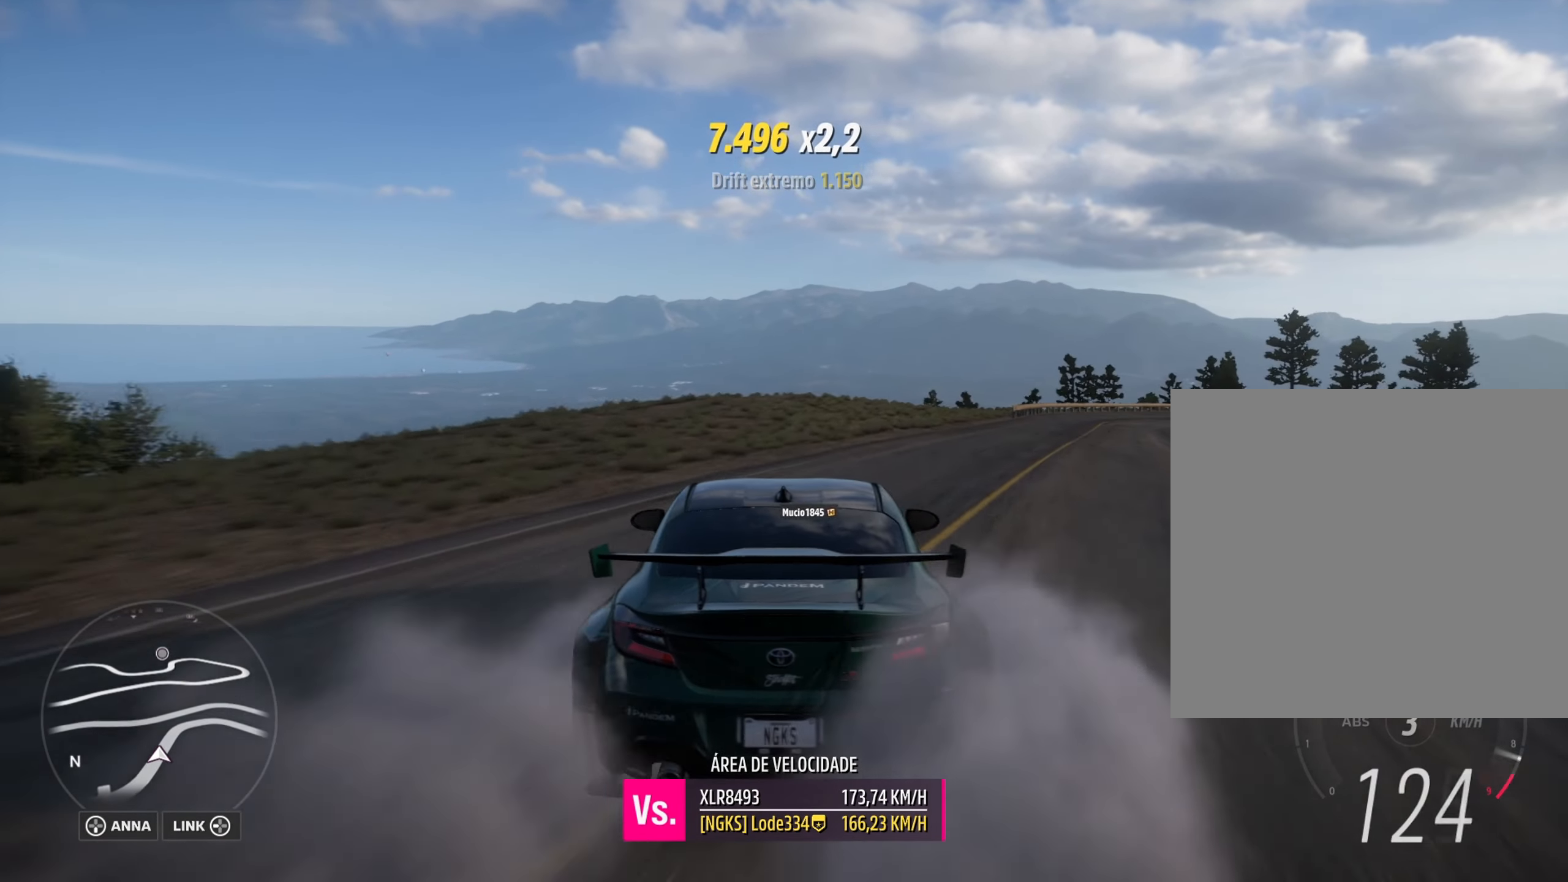
{"buttons": ["R2"], "left_stick": "left", "right_stick": "center", "events": [[350, "left_stick", "center"], [417, "left_stick", "left"]]}
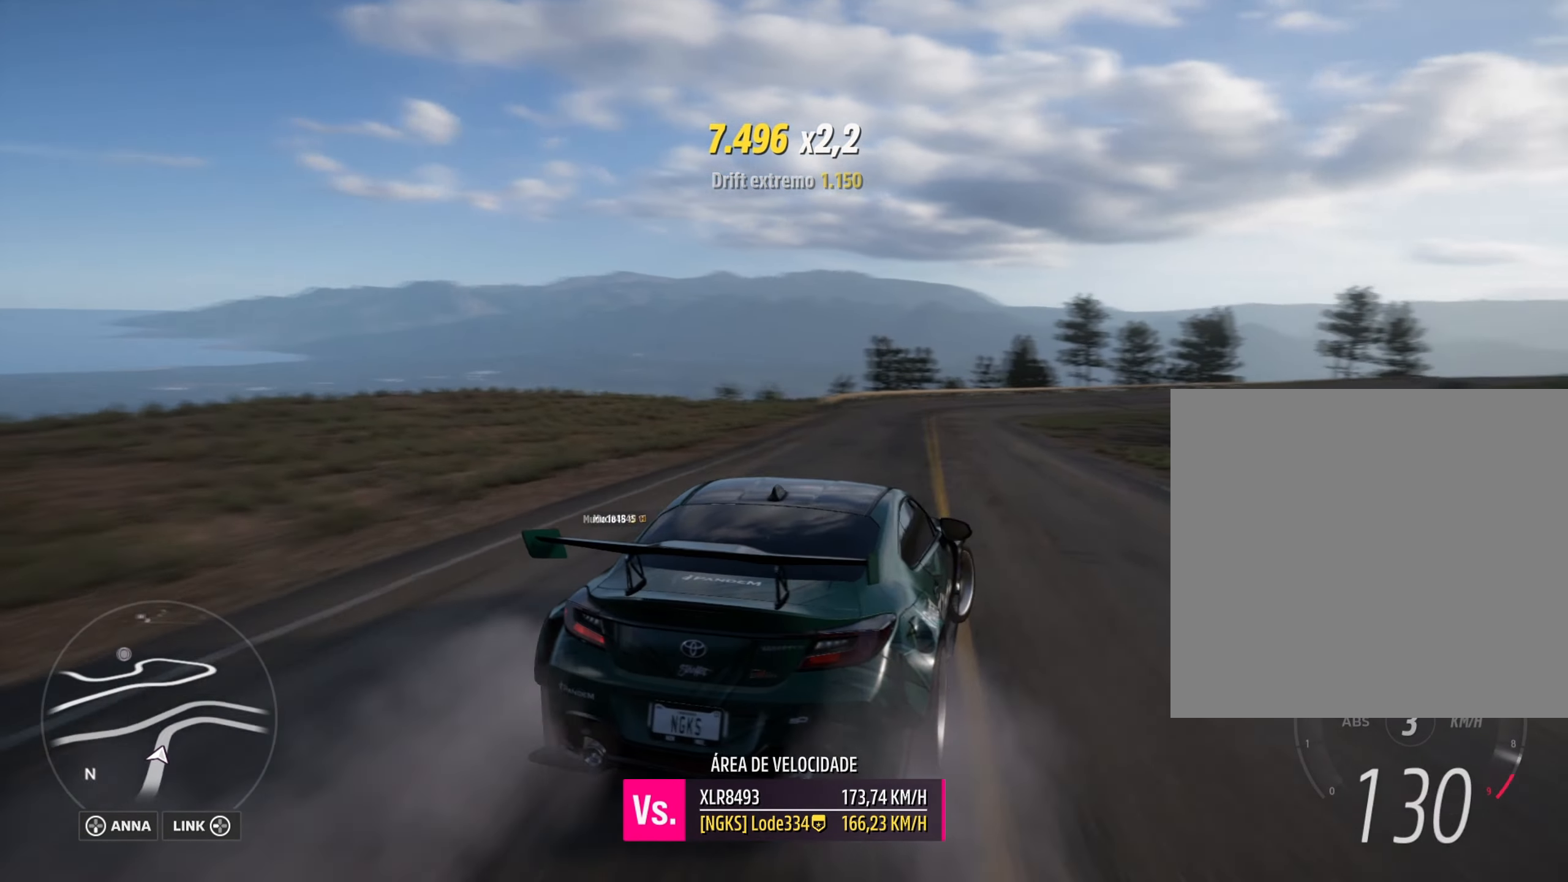
{"buttons": ["A", "L1", "R2"], "left_stick": "center", "right_stick": "center", "events": [[417, "left_stick", "center"], [450, "A", "down"], [467, "L1", "down"]]}
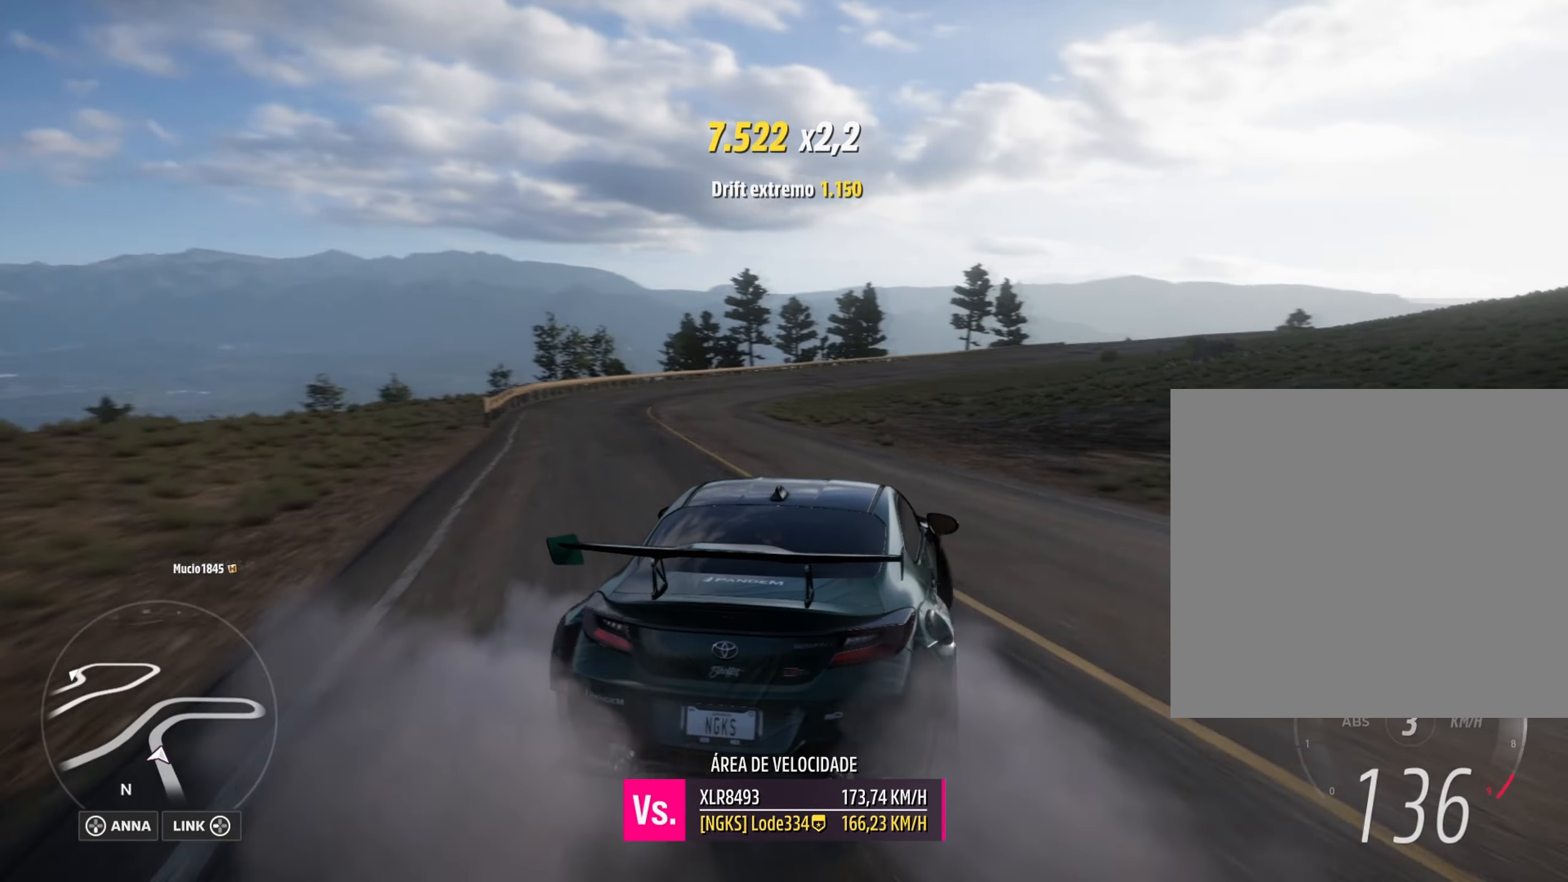
{"buttons": ["L1", "R2"], "left_stick": "center", "right_stick": "center", "events": [[17, "R2", "up"], [200, "L1", "up"], [267, "A", "up"], [284, "left_stick", "left"], [300, "R2", "down"], [350, "left_stick", "down-left"], [467, "L1", "down"], [467, "left_stick", "center"]]}
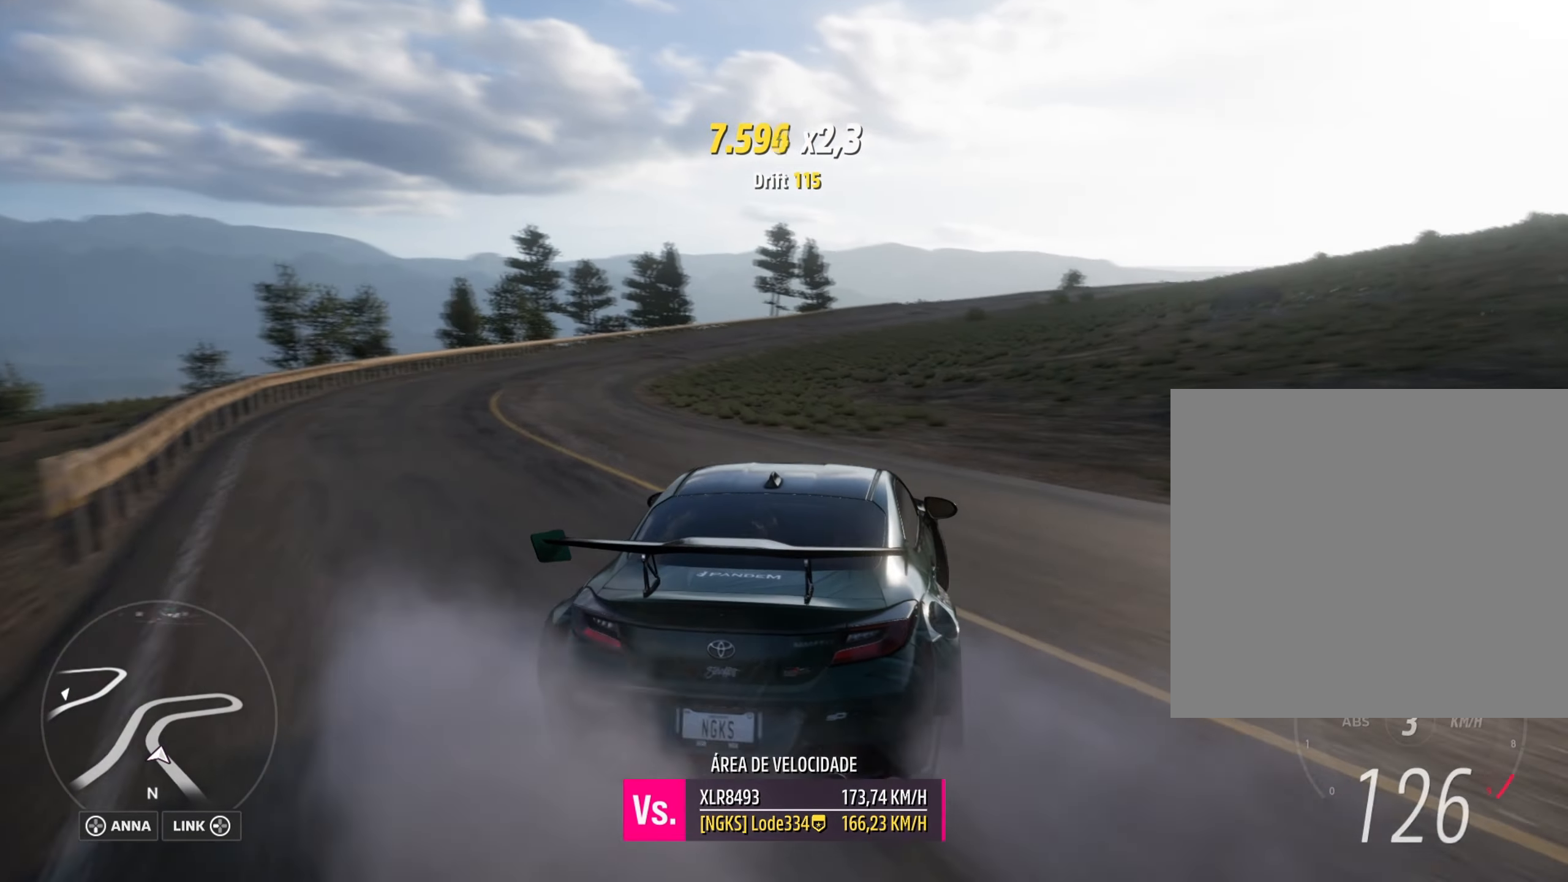
{"buttons": ["R2"], "left_stick": "center", "right_stick": "center", "events": [[66, "L1", "up"], [316, "left_stick", "left"], [417, "left_stick", "center"]]}
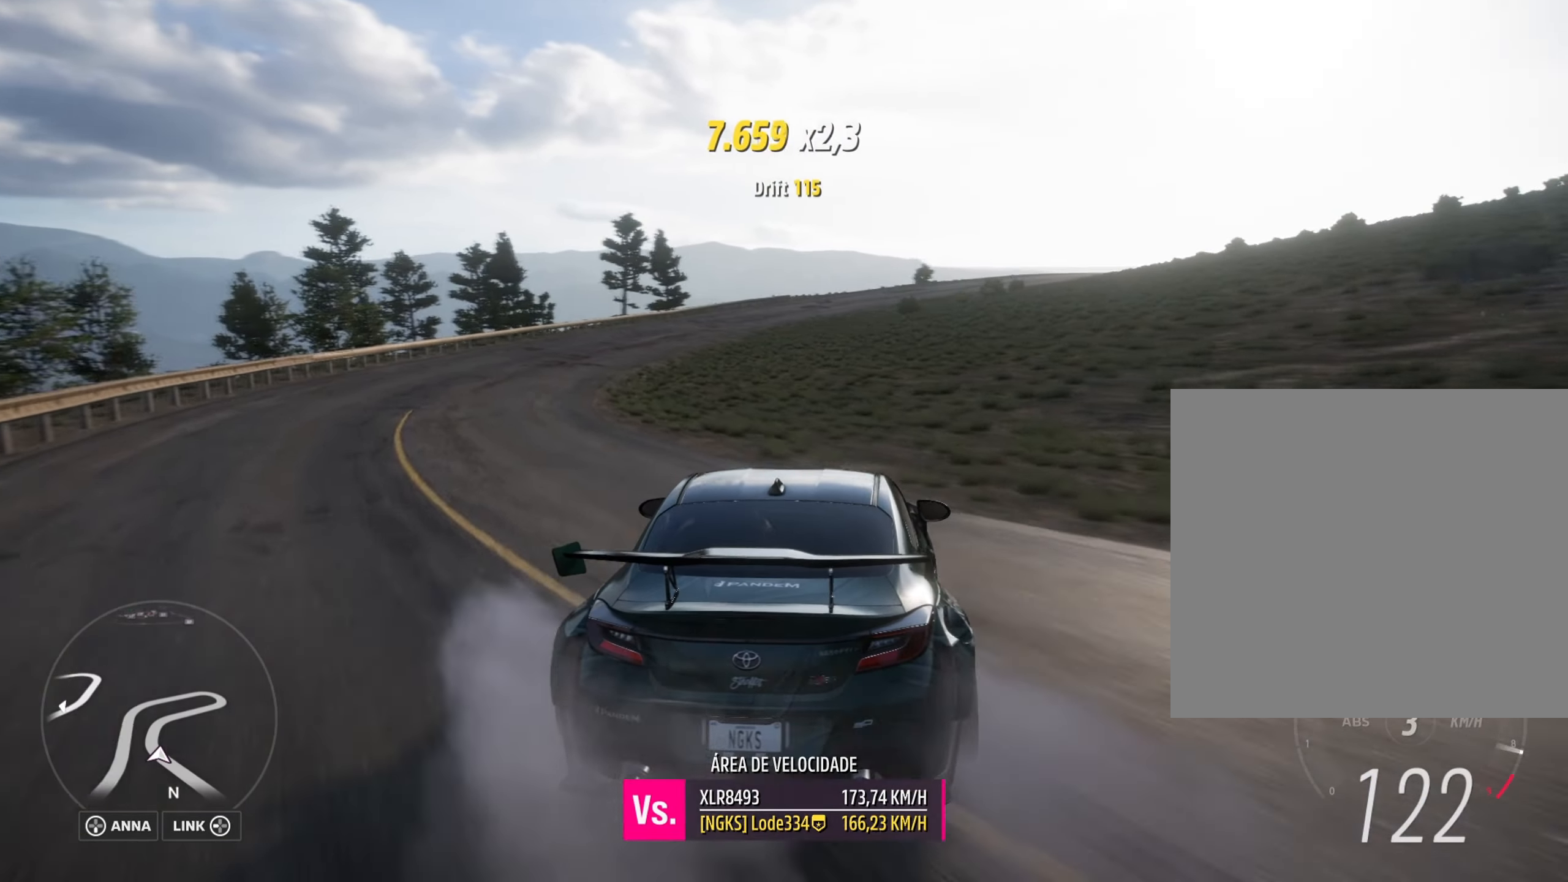
{"buttons": ["R2"], "left_stick": "left", "right_stick": "center", "events": [[184, "R2", "up"], [367, "left_stick", "left"], [400, "R2", "down"]]}
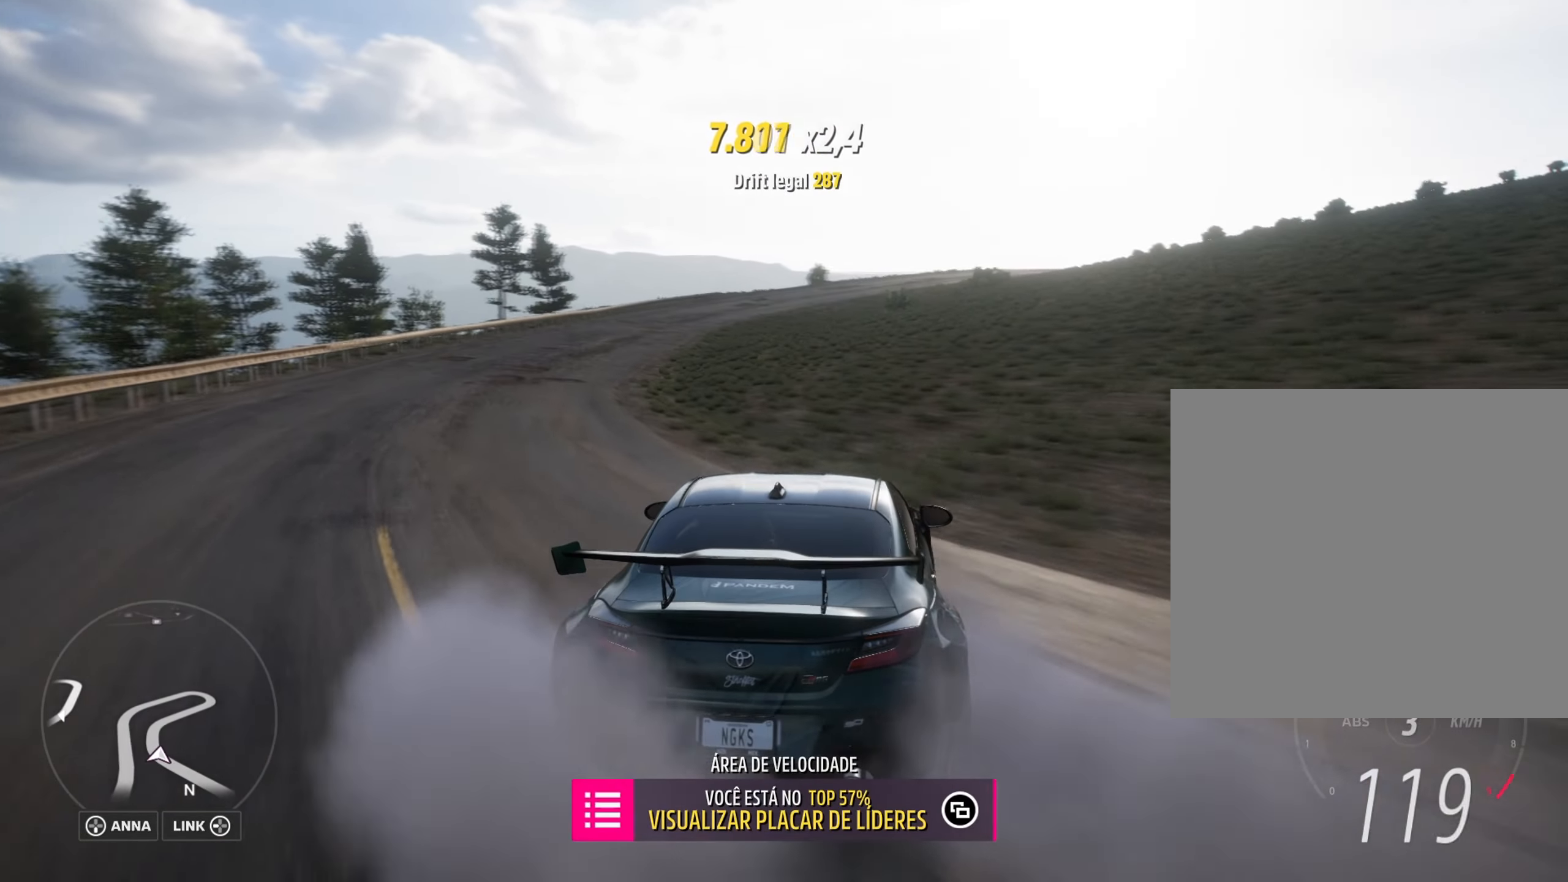
{"buttons": ["R2"], "left_stick": "left", "right_stick": "center", "events": [[50, "left_stick", "center"], [400, "left_stick", "left"]]}
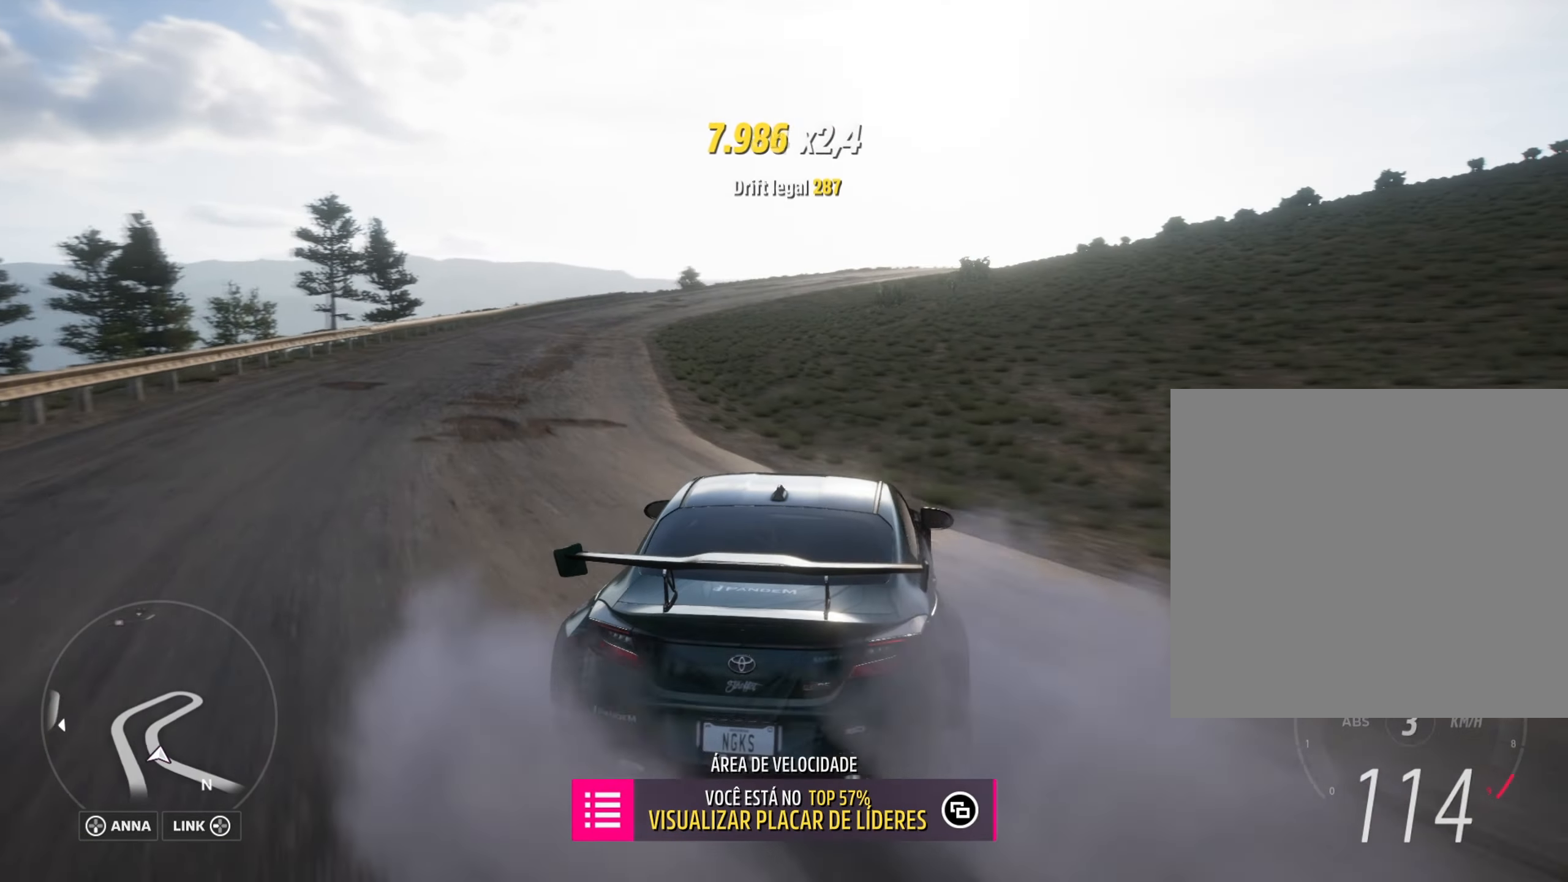
{"buttons": ["R2"], "left_stick": "center", "right_stick": "center", "events": [[117, "left_stick", "center"], [234, "left_stick", "left"], [450, "left_stick", "center"]]}
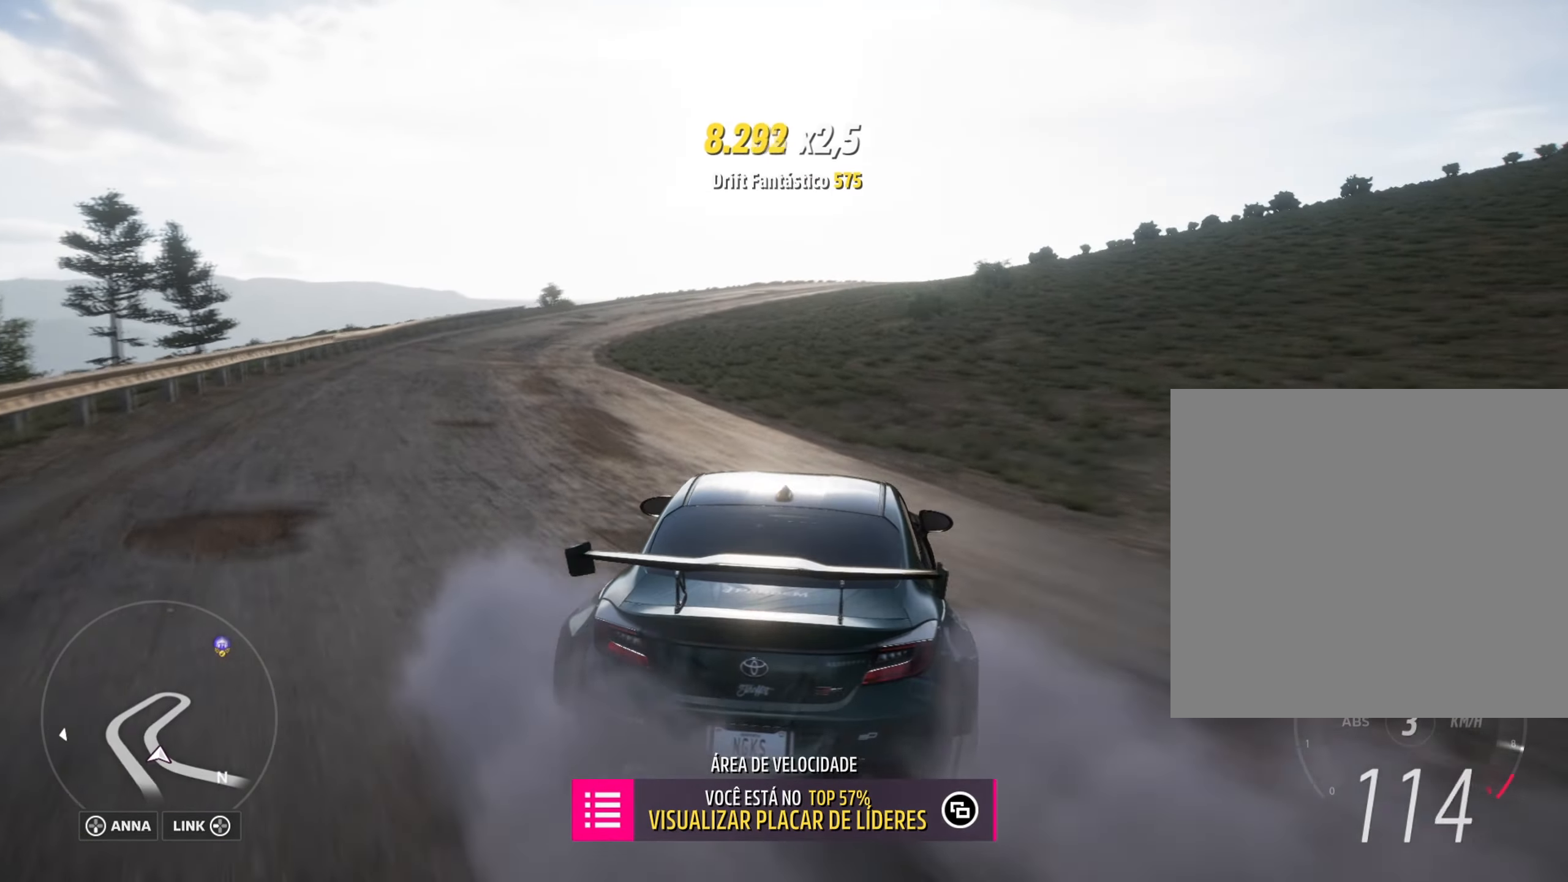
{"buttons": ["R2"], "left_stick": "center", "right_stick": "center", "events": [[83, "left_stick", "left"], [150, "left_stick", "down-left"], [250, "left_stick", "center"]]}
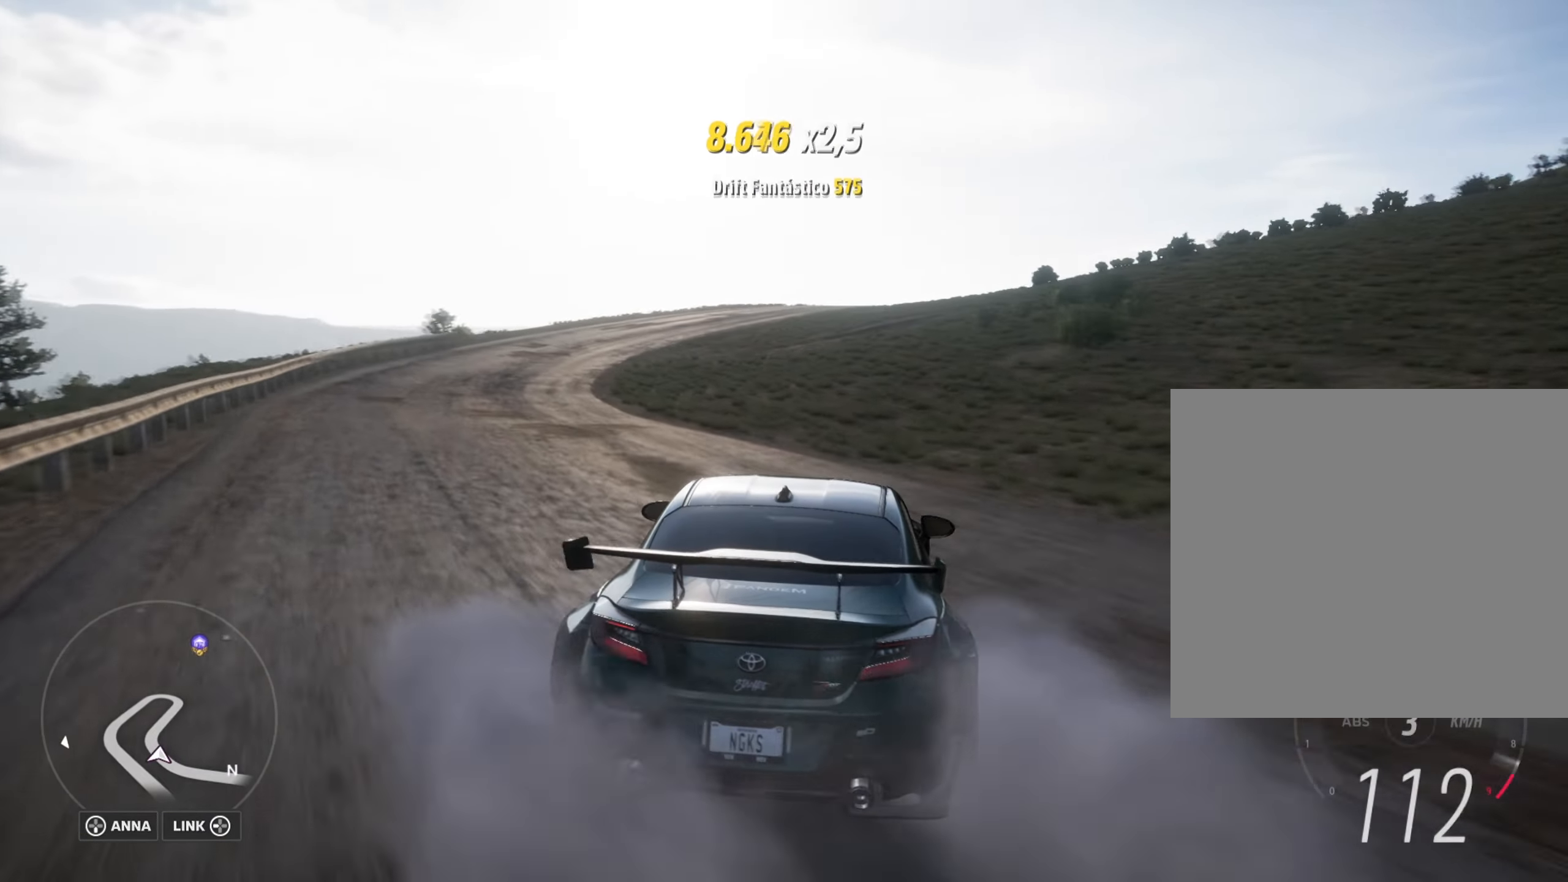
{"buttons": ["R2"], "left_stick": "left", "right_stick": "center", "events": [[17, "left_stick", "left"], [251, "left_stick", "down-left"], [367, "left_stick", "center"], [434, "left_stick", "left"]]}
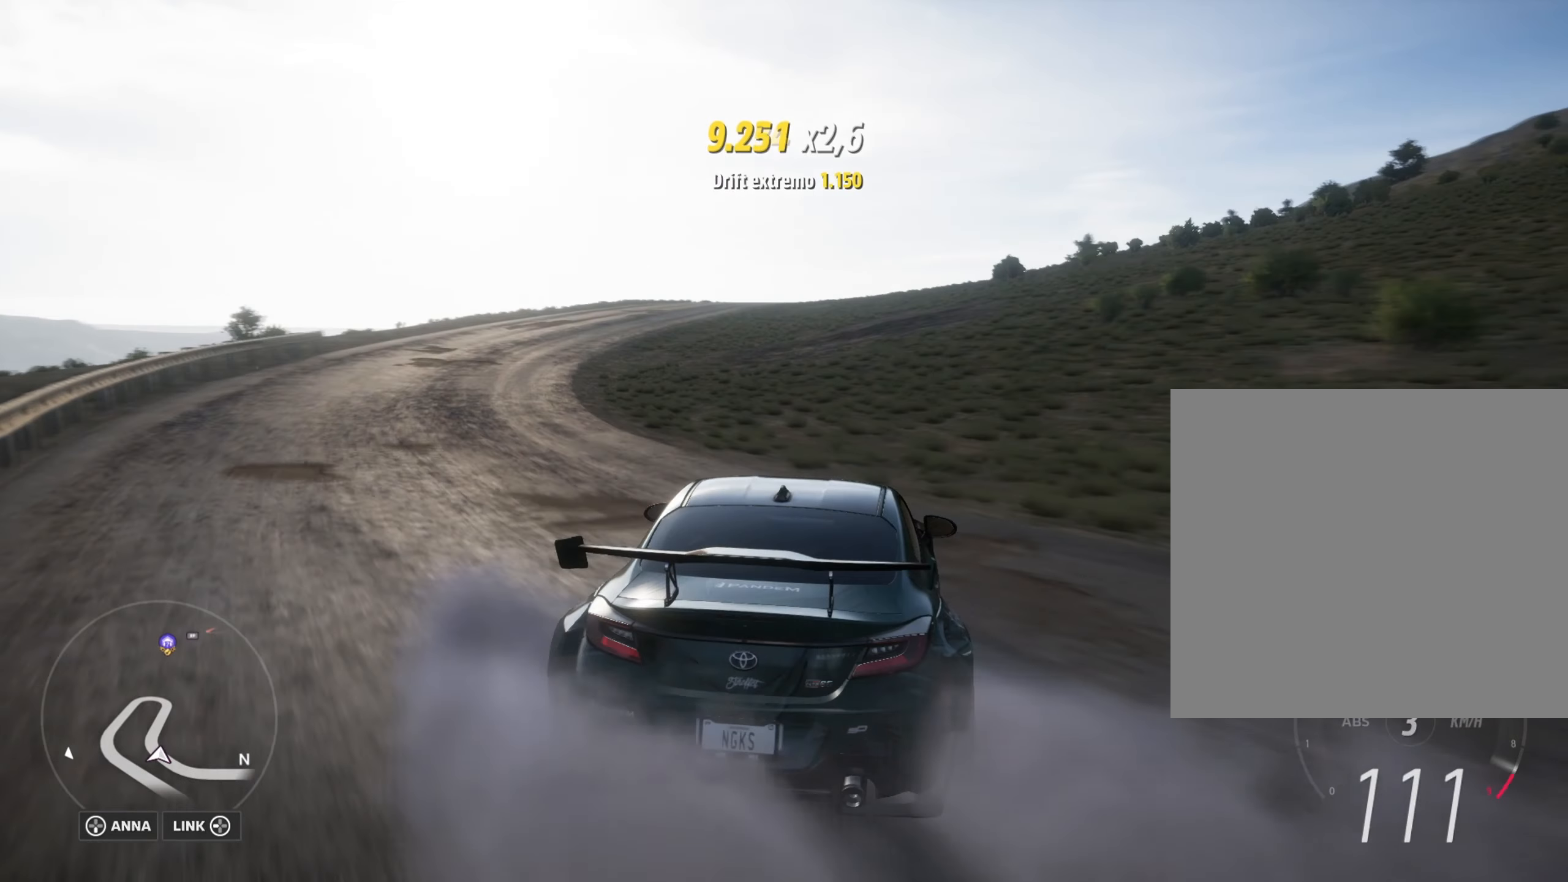
{"buttons": ["R2"], "left_stick": "center", "right_stick": "center", "events": [[217, "left_stick", "down-left"], [333, "left_stick", "center"]]}
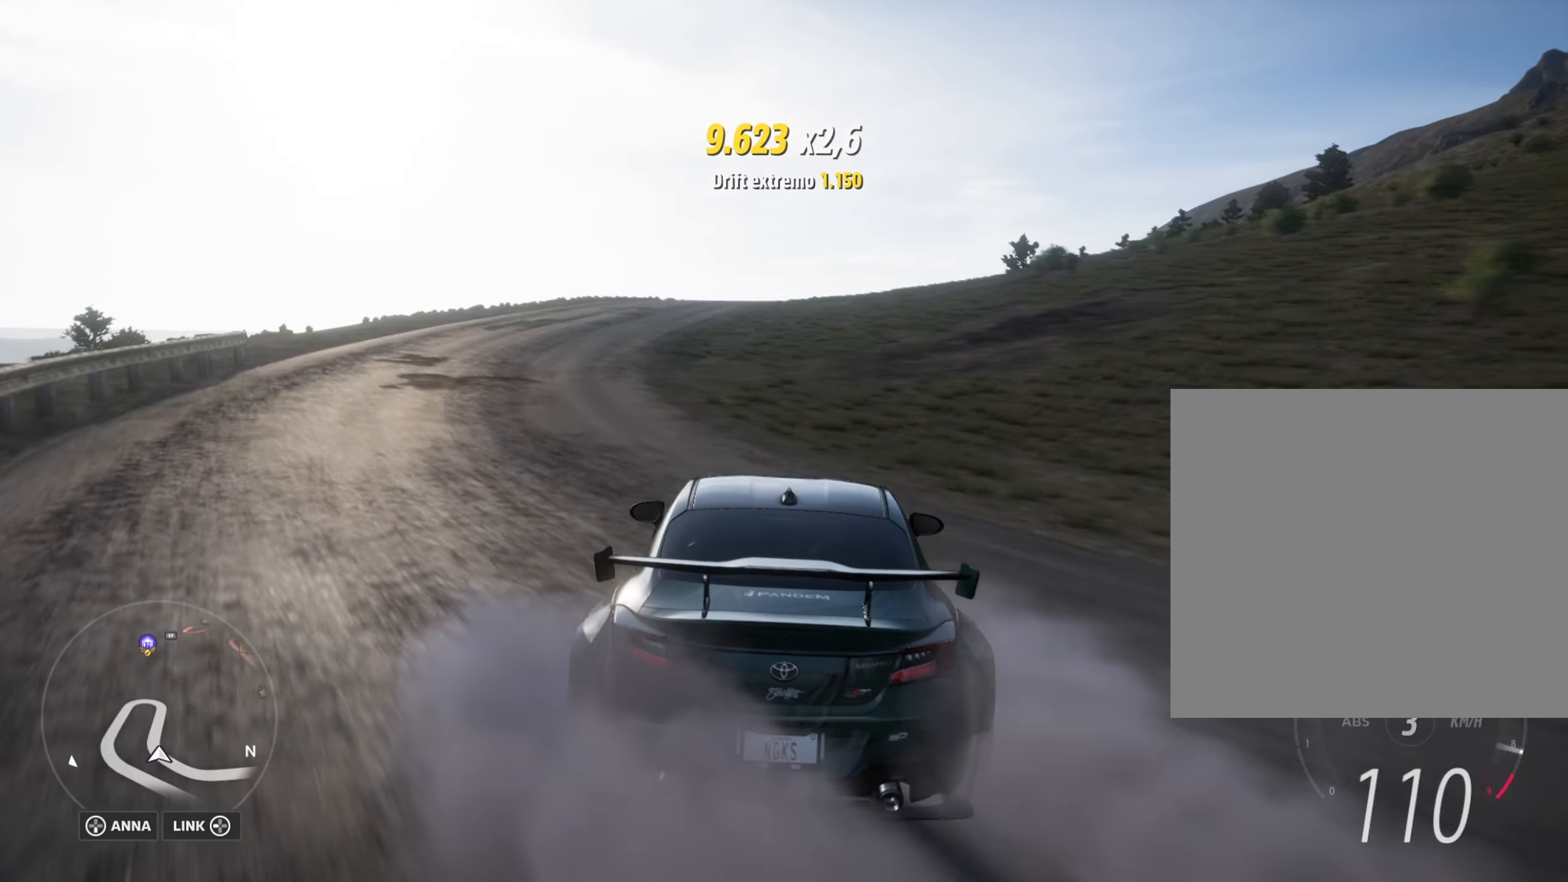
{"buttons": ["R2"], "left_stick": "center", "right_stick": "center", "events": []}
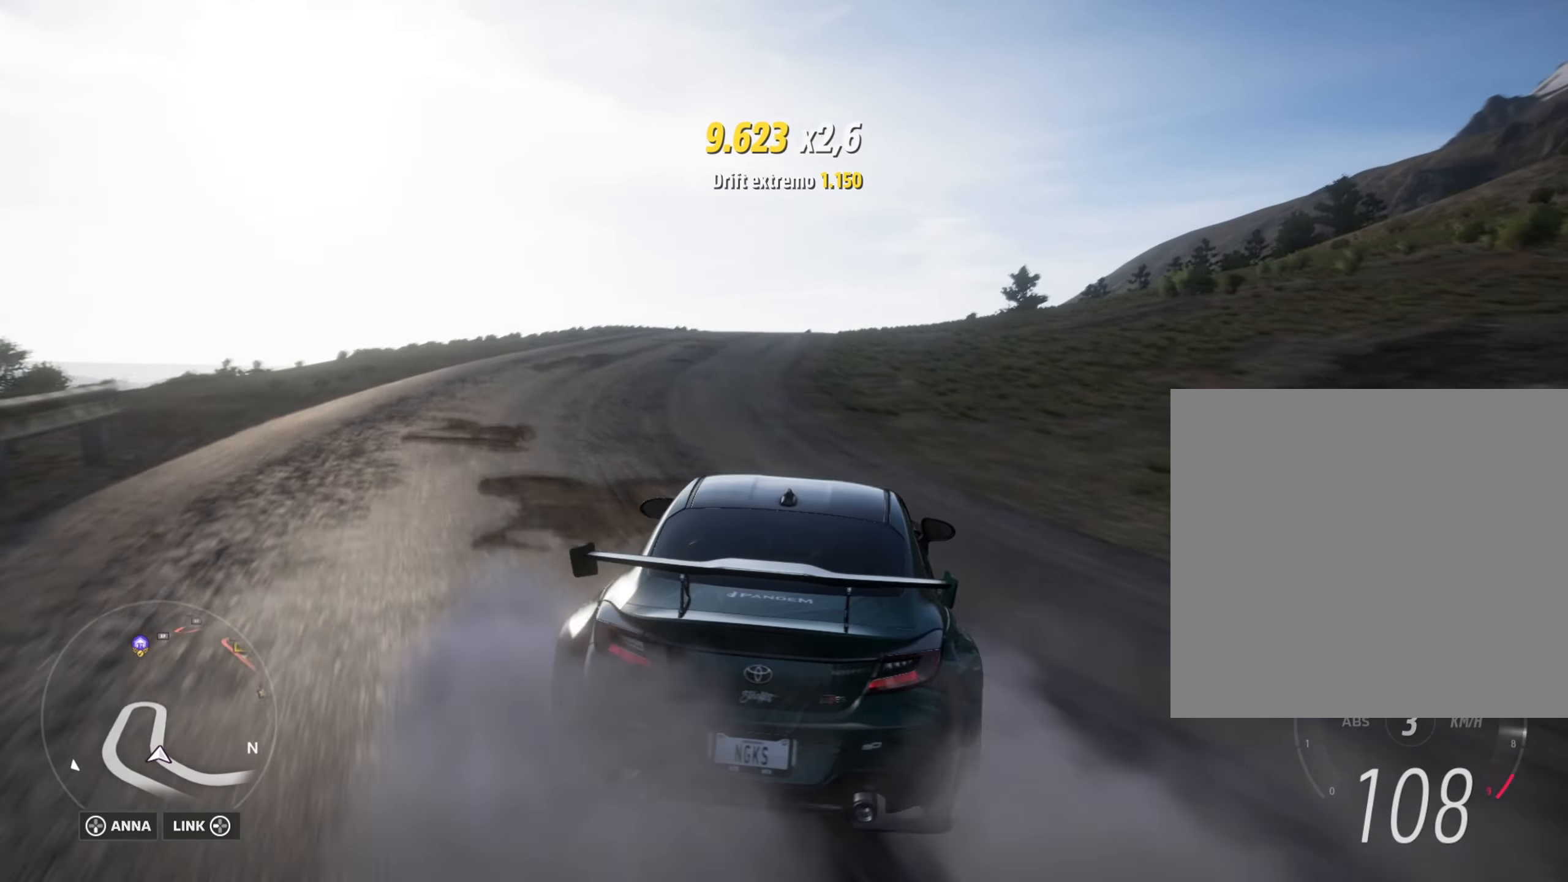
{"buttons": ["R2"], "left_stick": "center", "right_stick": "center", "events": [[50, "left_stick", "left"], [67, "R2", "up"], [167, "R2", "down"], [233, "left_stick", "down-left"], [383, "left_stick", "center"]]}
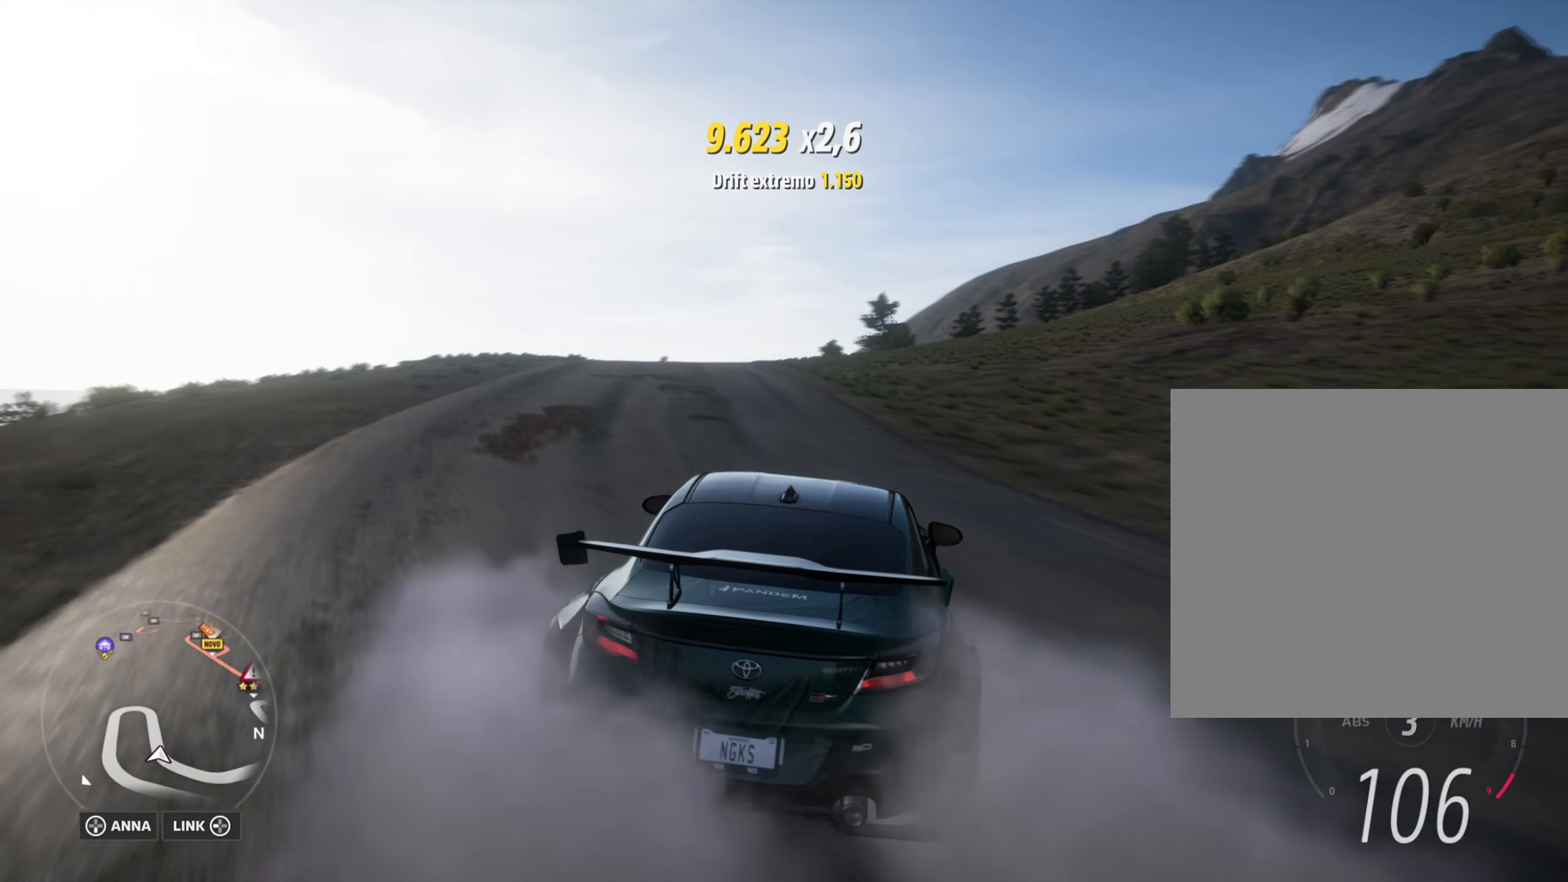
{"buttons": ["R2"], "left_stick": "left", "right_stick": "center", "events": [[67, "R2", "up"], [267, "R2", "down"], [351, "left_stick", "left"]]}
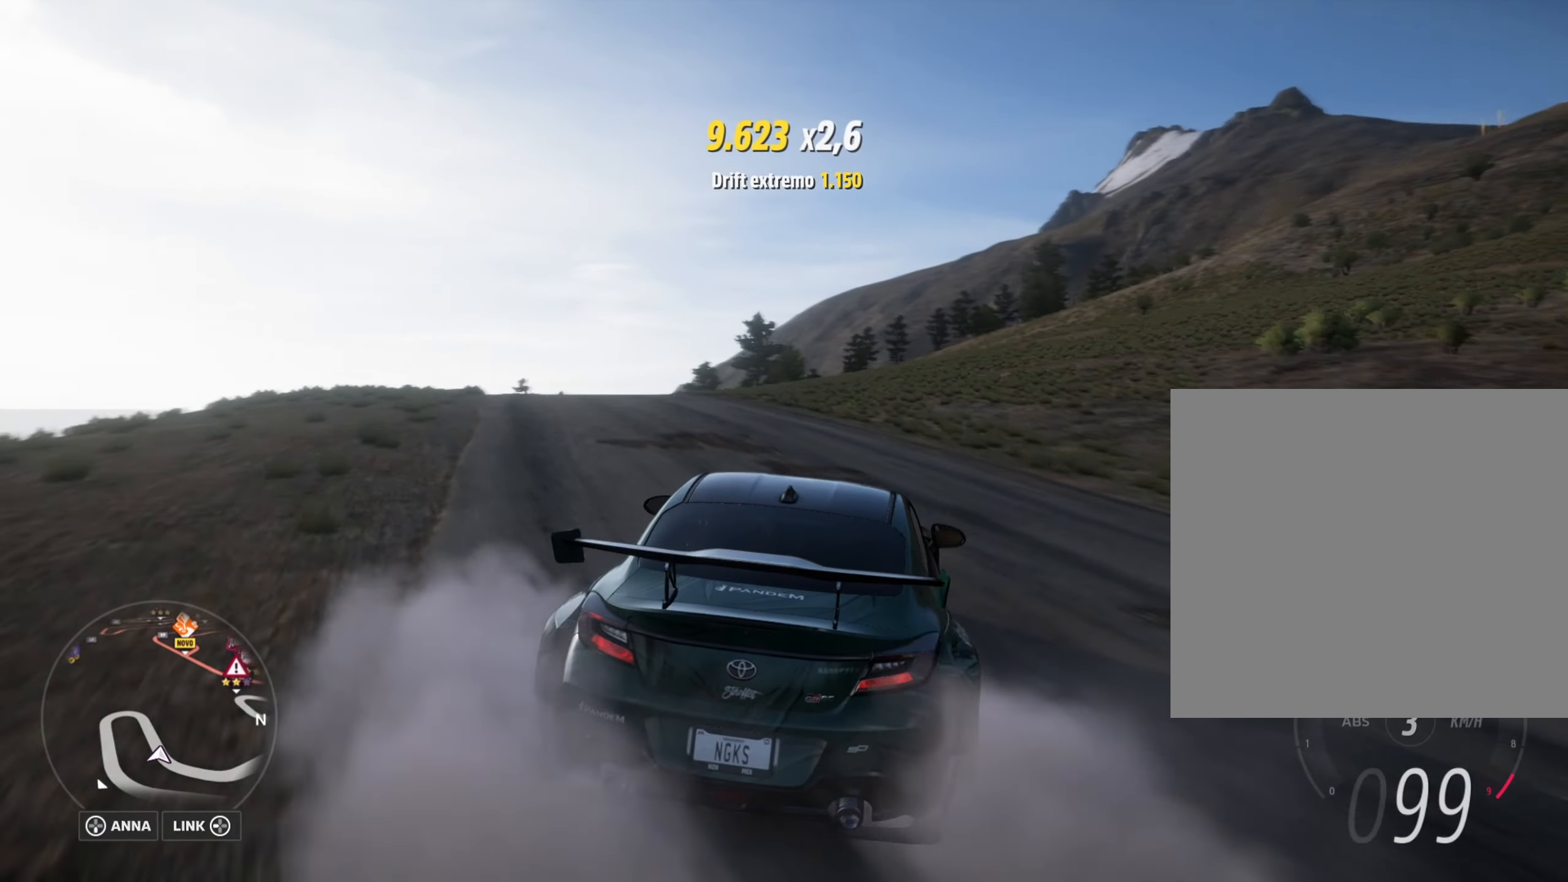
{"buttons": ["R2"], "left_stick": "center", "right_stick": "center", "events": [[83, "left_stick", "center"], [133, "R2", "up"], [233, "R2", "down"], [267, "left_stick", "left"], [467, "left_stick", "center"]]}
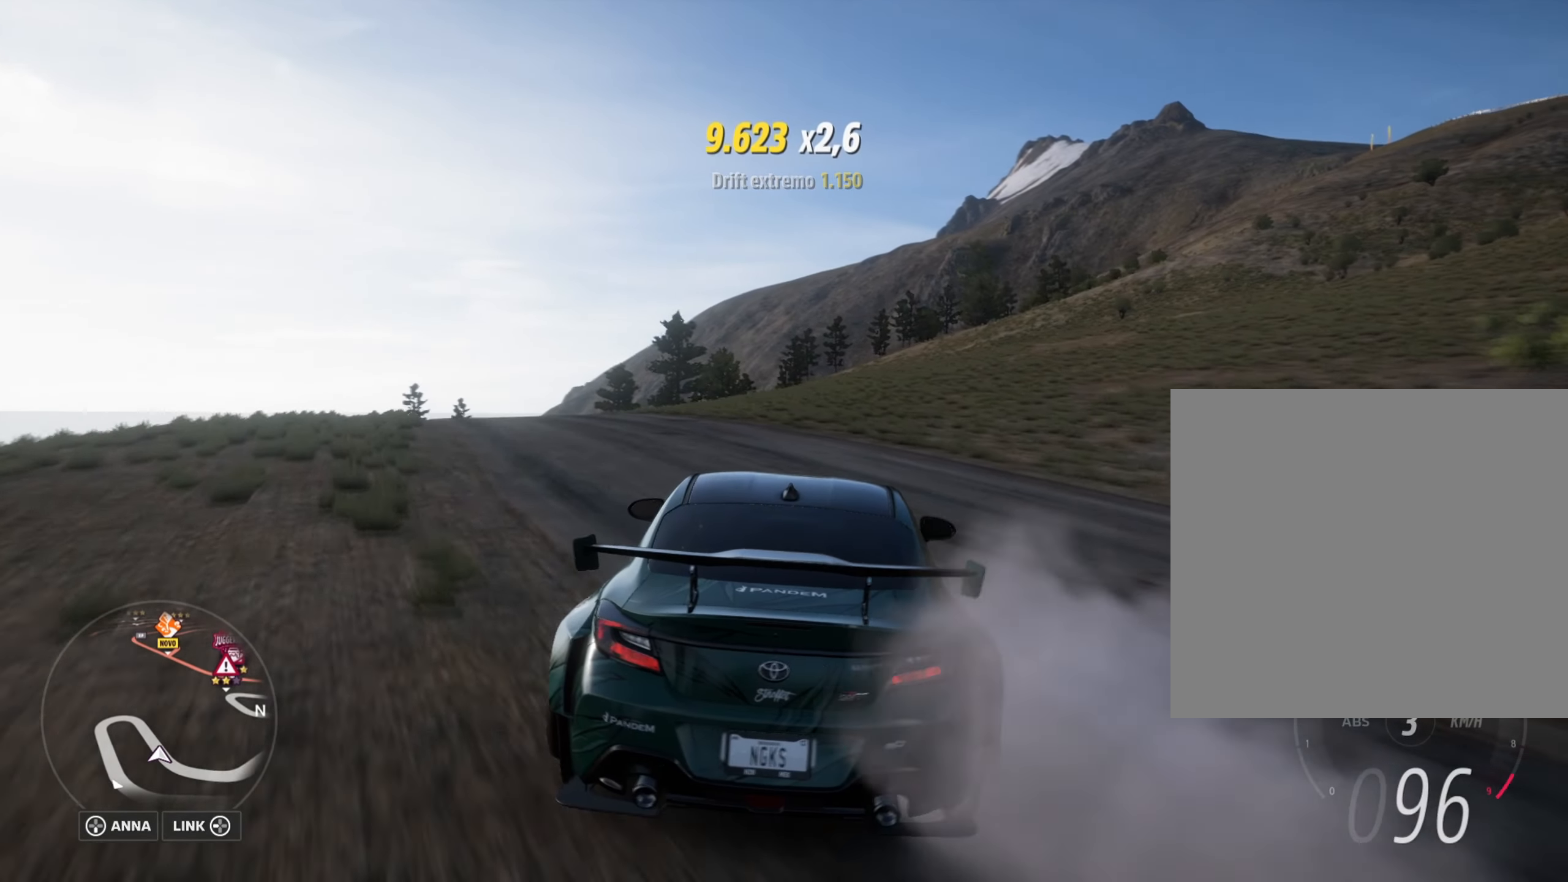
{"buttons": ["R2"], "left_stick": "center", "right_stick": "center", "events": [[167, "R2", "up"], [167, "left_stick", "down-left"], [251, "R2", "down"], [401, "left_stick", "center"]]}
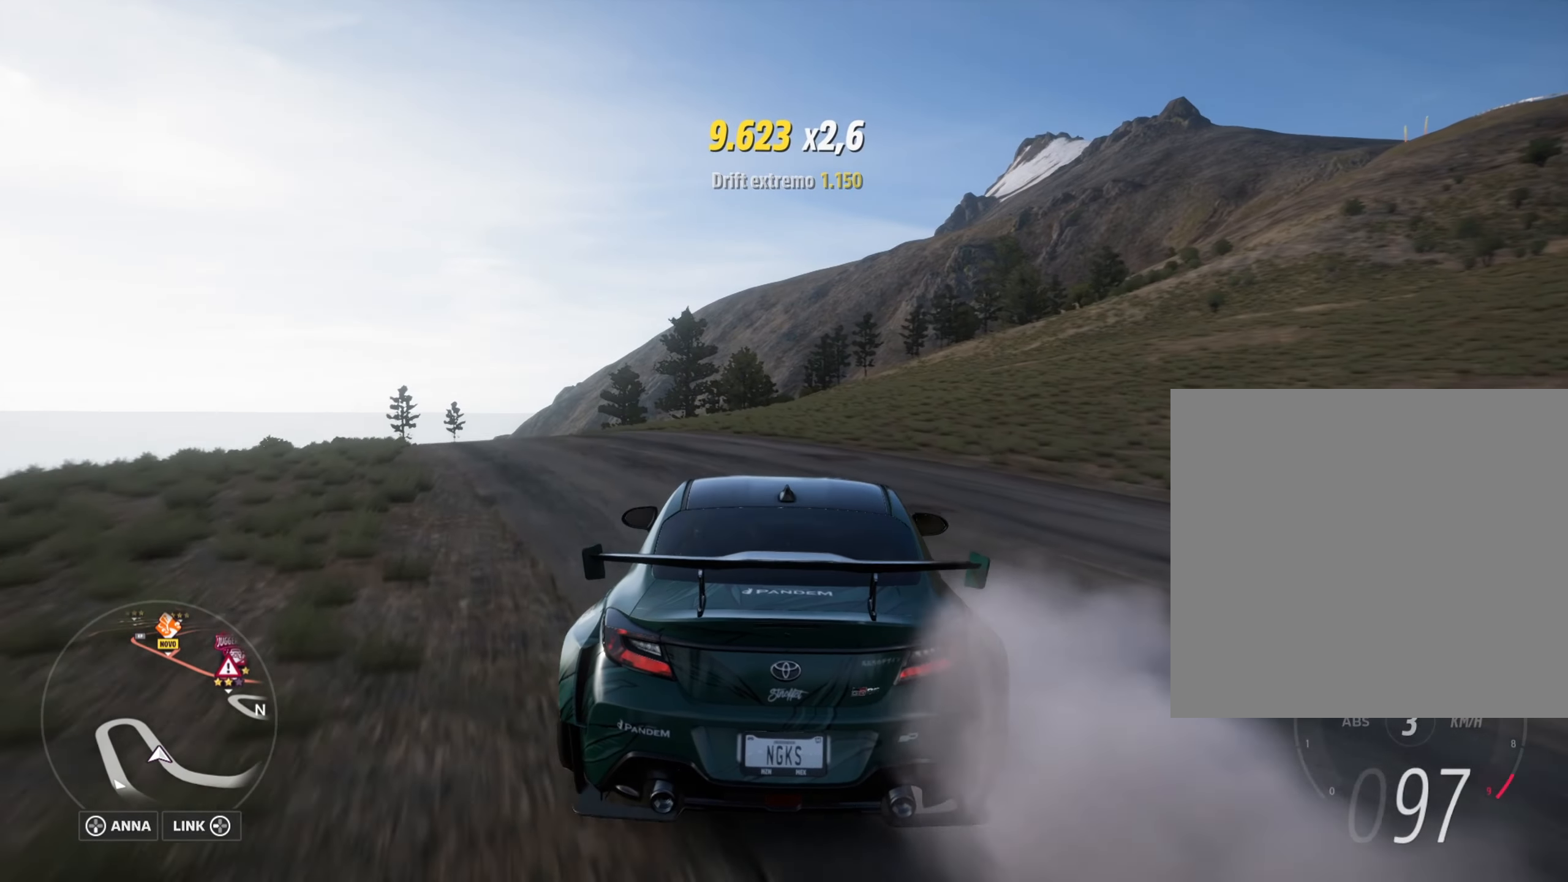
{"buttons": ["R2"], "left_stick": "down-left", "right_stick": "center", "events": [[183, "R2", "up"], [200, "left_stick", "left"], [300, "R2", "down"], [300, "left_stick", "down-left"]]}
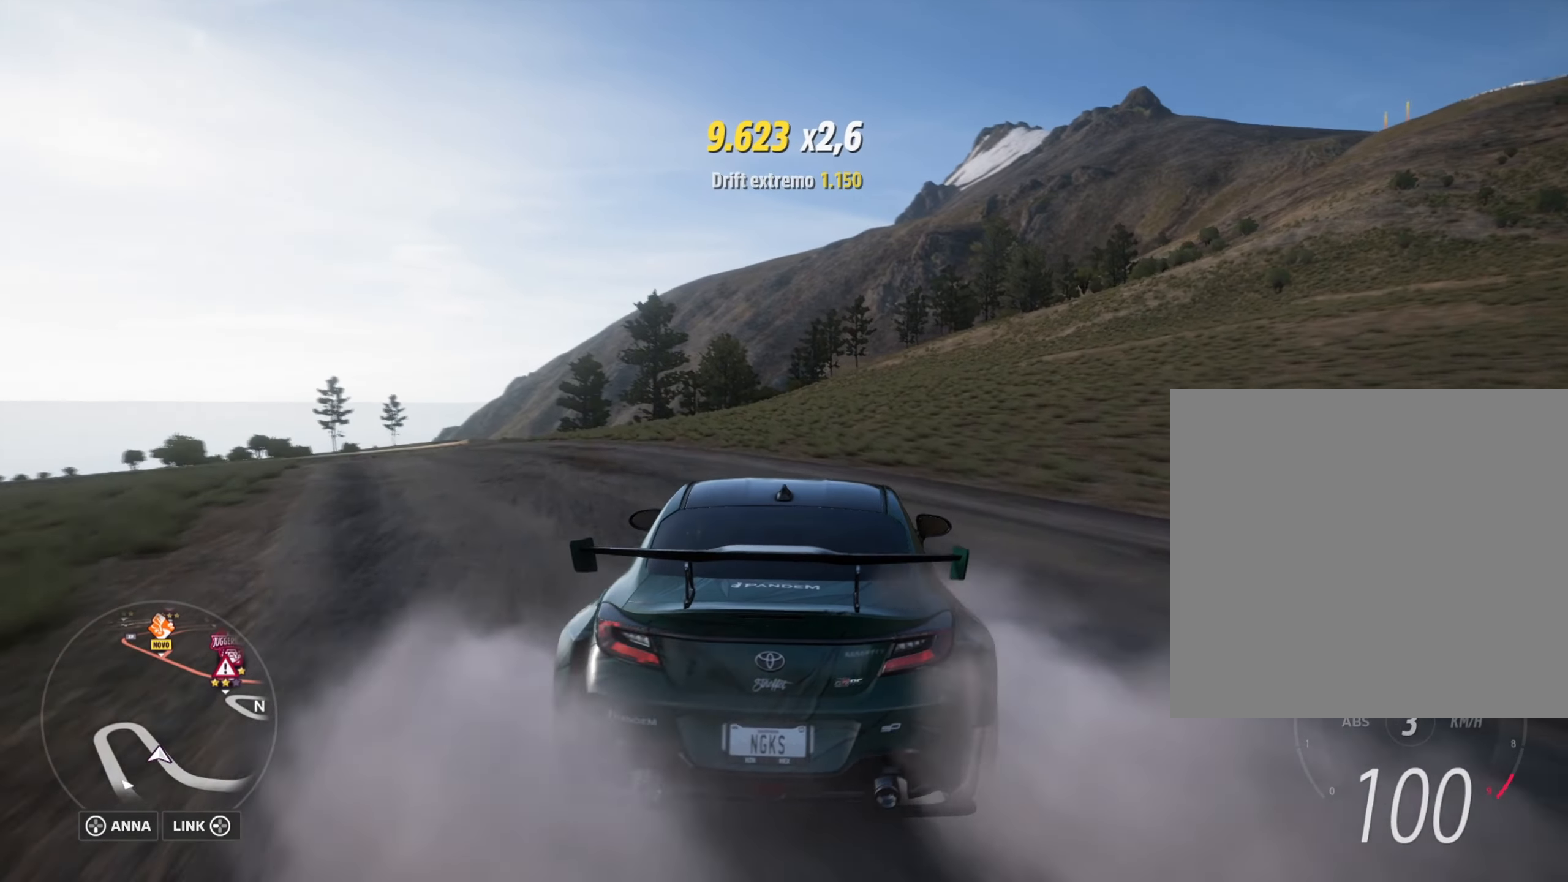
{"buttons": ["R2"], "left_stick": "down-left", "right_stick": "center", "events": [[217, "R2", "up"], [301, "R2", "down"]]}
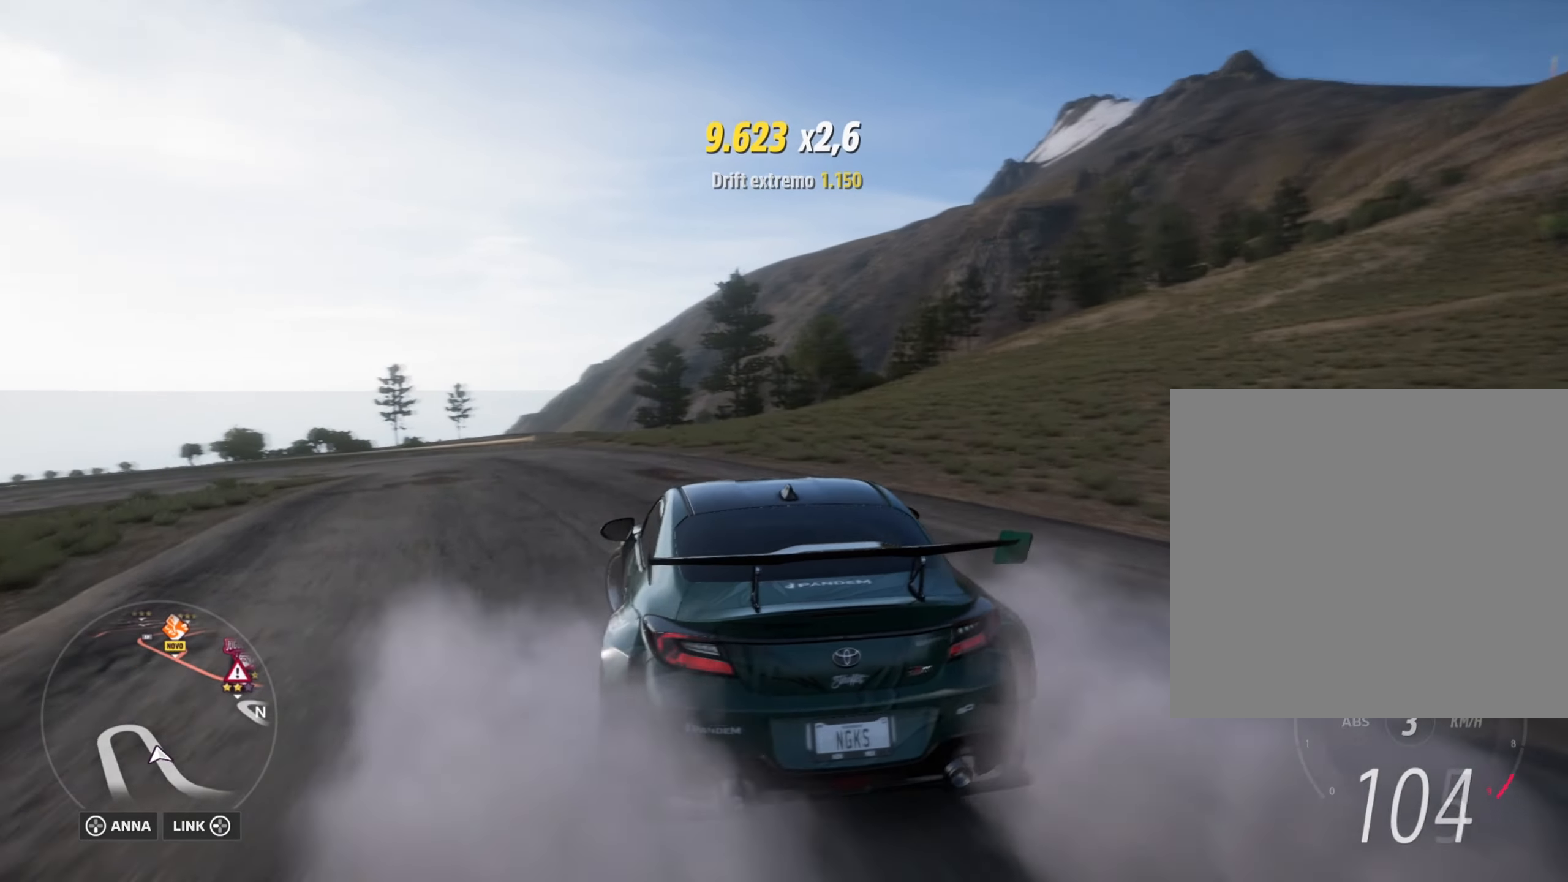
{"buttons": ["R2"], "left_stick": "right", "right_stick": "center", "events": [[117, "R2", "up"], [150, "left_stick", "right"], [200, "R2", "down"]]}
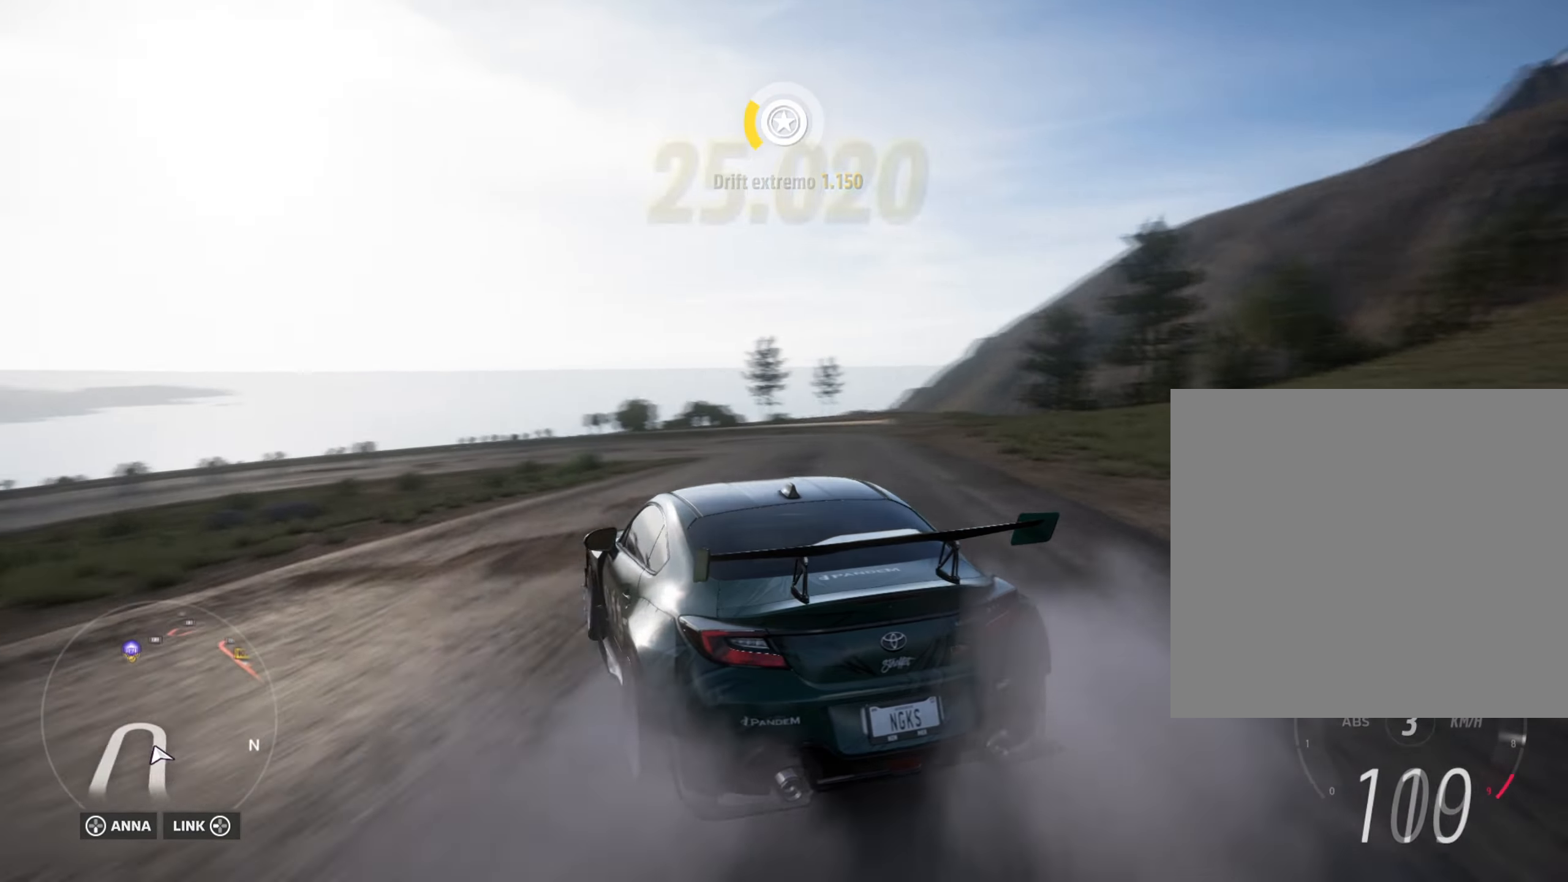
{"buttons": ["A", "X", "L1"], "left_stick": "right", "right_stick": "center", "events": [[184, "L1", "down"], [234, "A", "down"], [251, "R2", "up"], [501, "X", "down"]]}
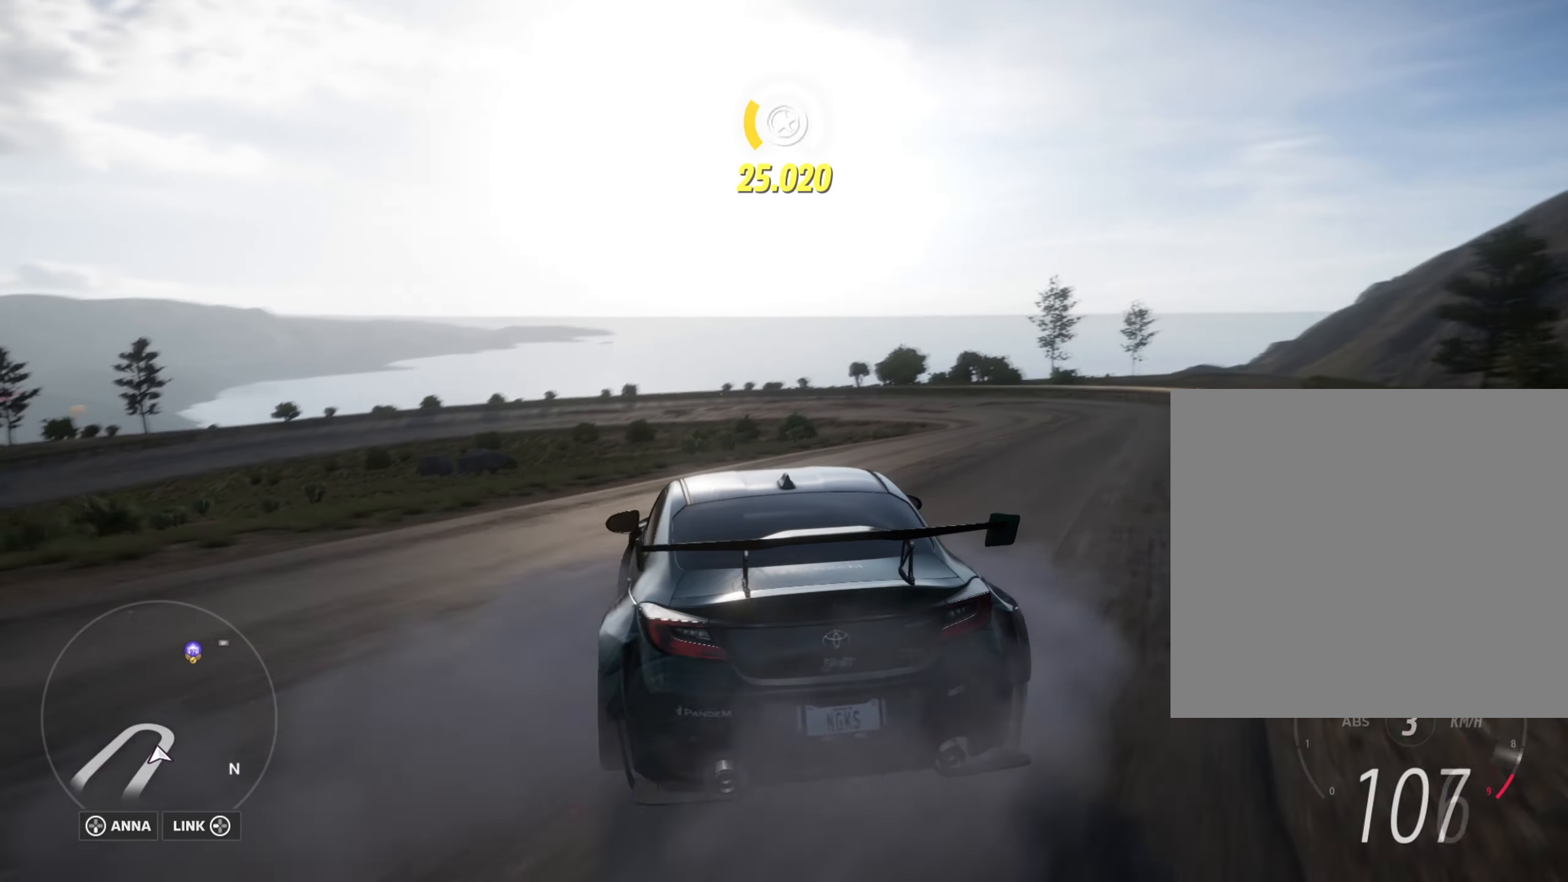
{"buttons": ["A", "L1"], "left_stick": "right", "right_stick": "center", "events": [[83, "left_stick", "center"], [100, "X", "up"], [317, "left_stick", "right"]]}
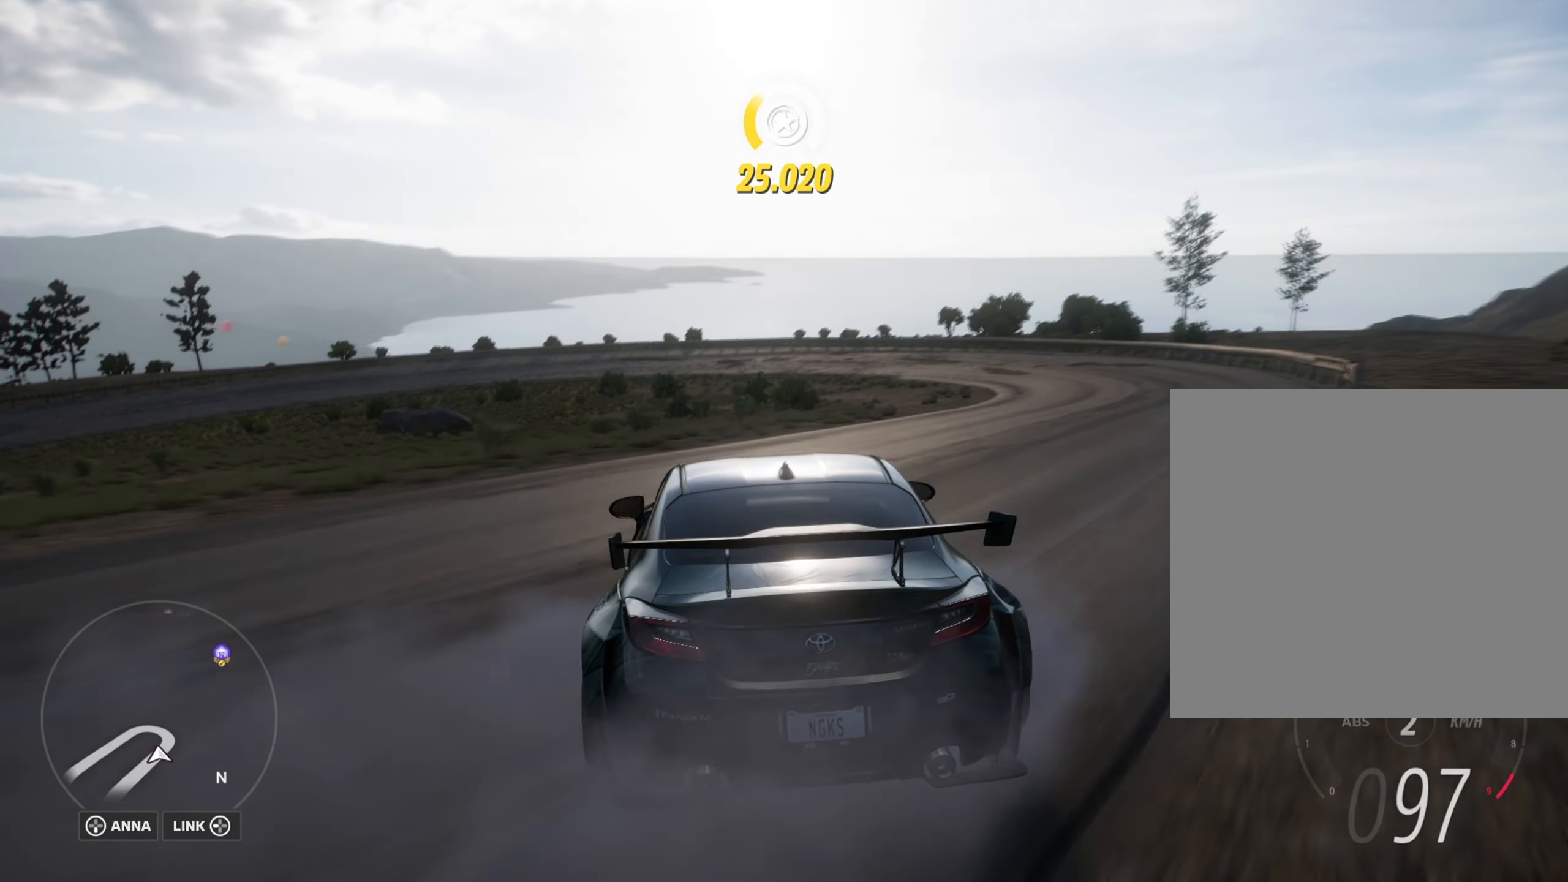
{"buttons": ["A", "L1", "R2"], "left_stick": "right", "right_stick": "center", "events": [[66, "left_stick", "center"], [283, "left_stick", "right"], [383, "R2", "down"]]}
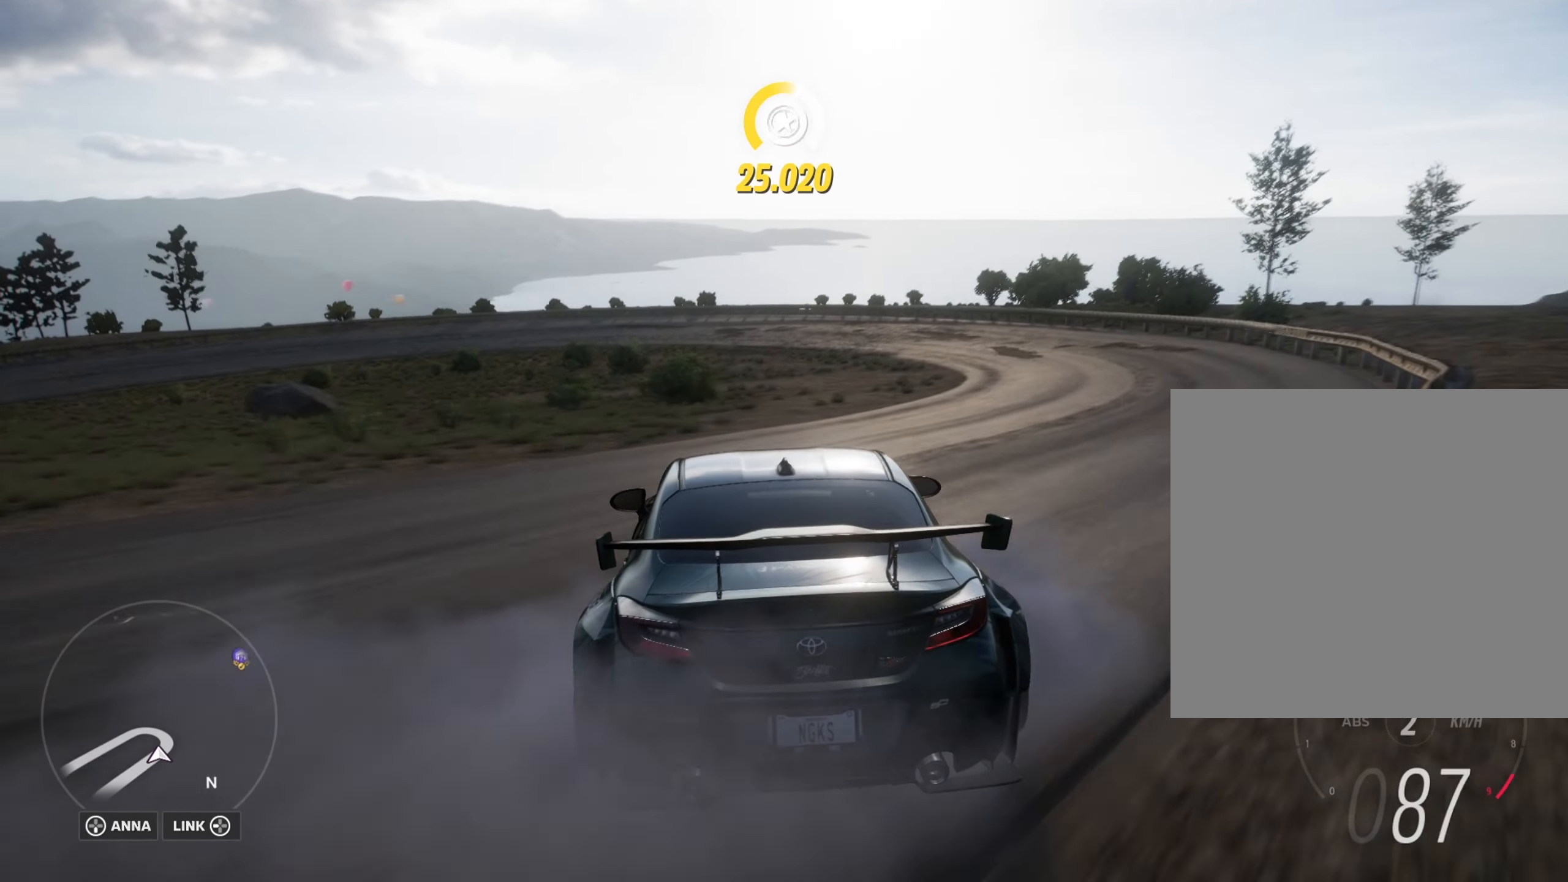
{"buttons": ["R2"], "left_stick": "center", "right_stick": "center", "events": [[17, "left_stick", "center"], [67, "L1", "up"], [83, "A", "up"], [300, "left_stick", "right"], [450, "left_stick", "center"]]}
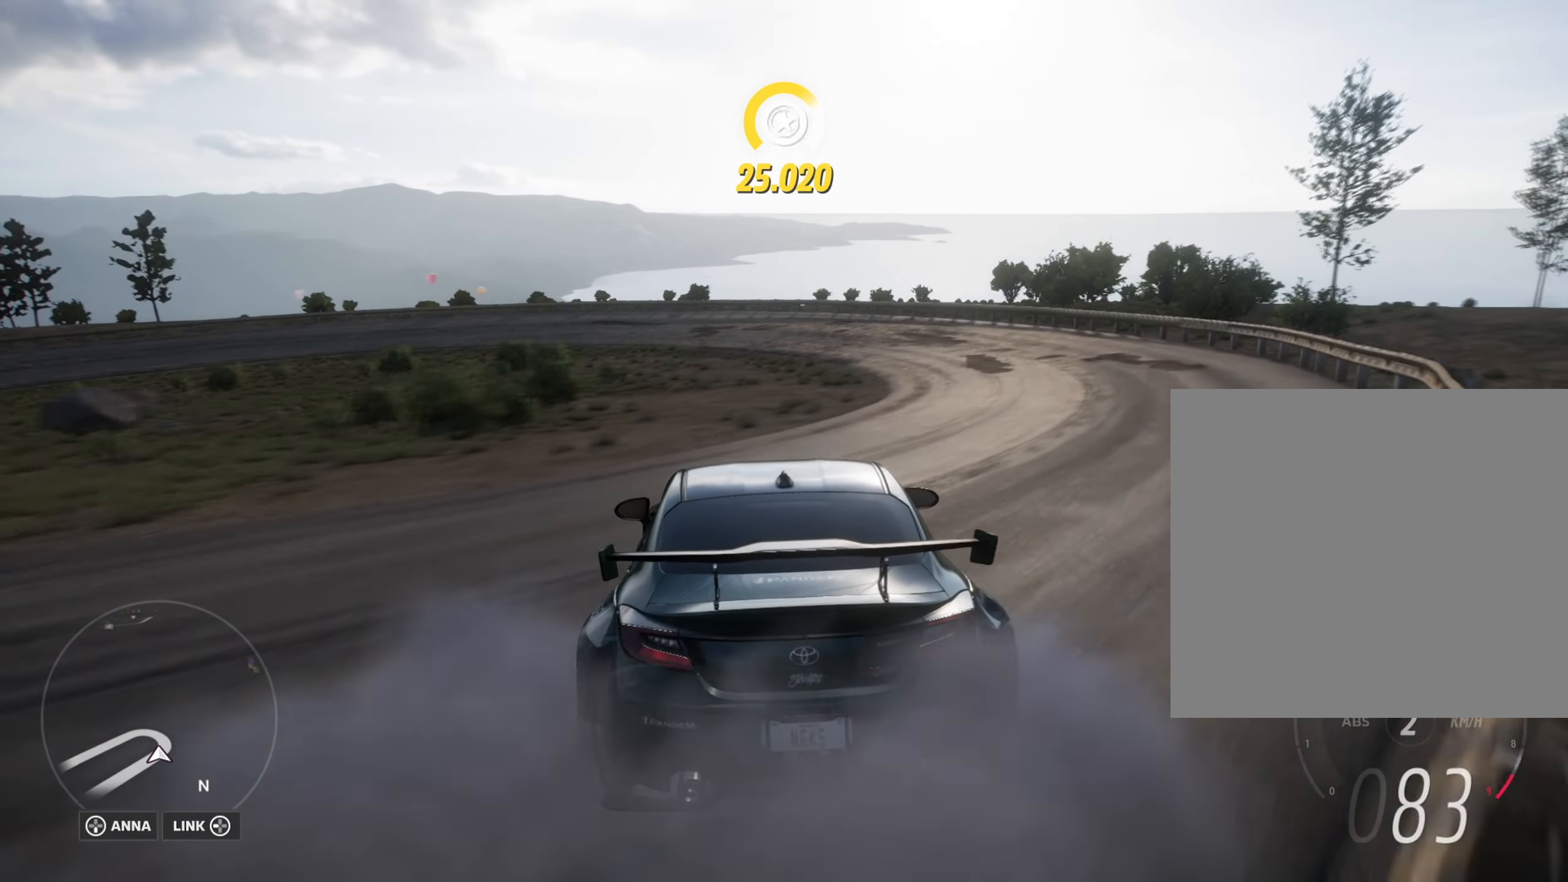
{"buttons": ["R2"], "left_stick": "center", "right_stick": "center", "events": []}